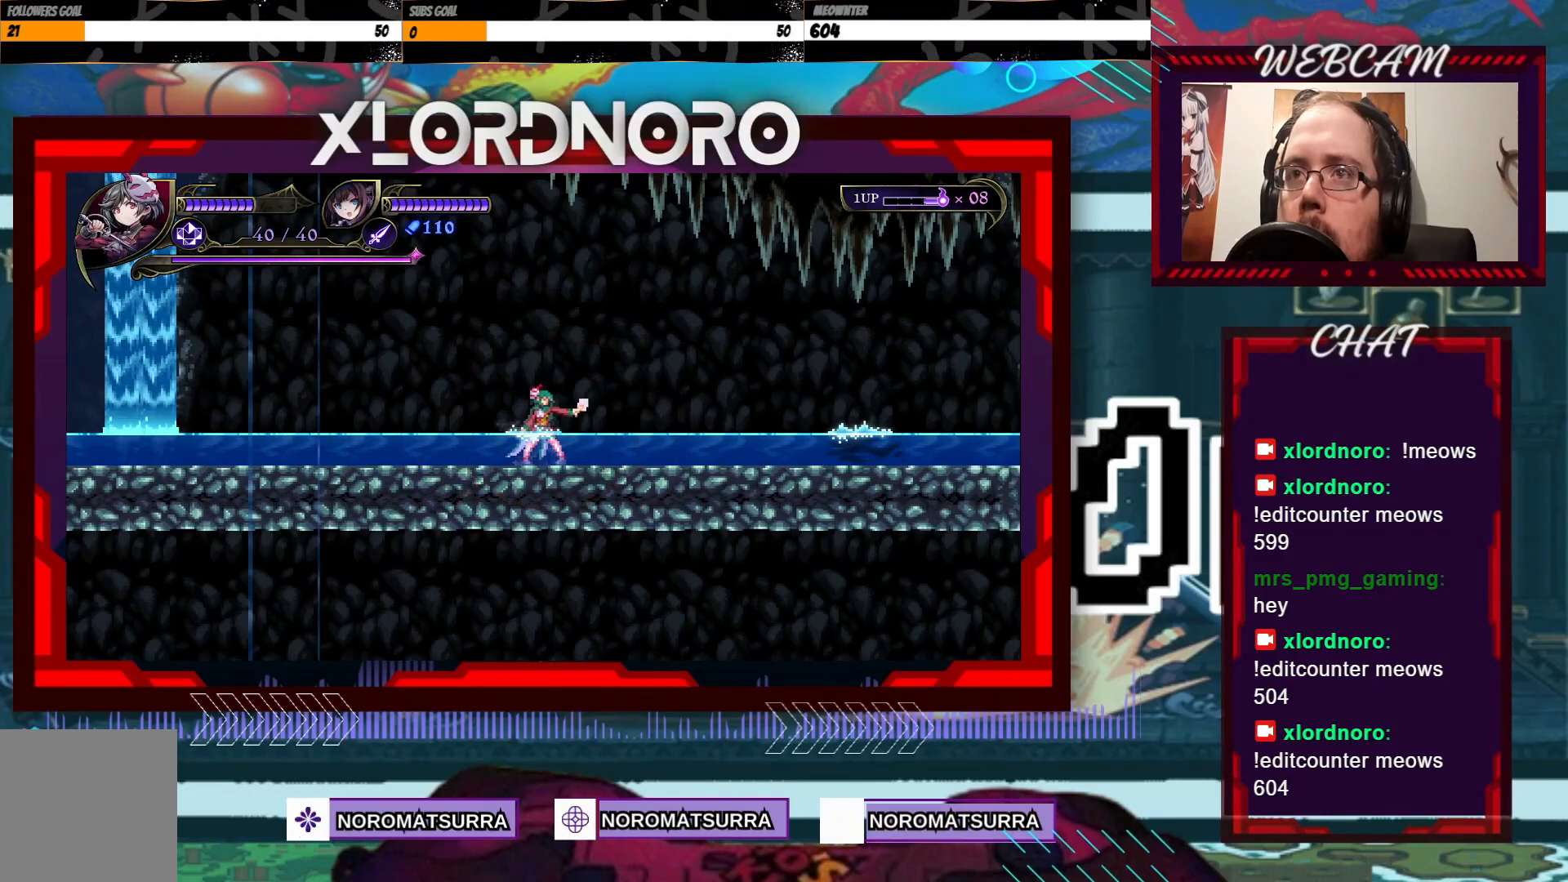
Gameplay with a controller (Xbox layout); each line is a JSON object with the inputs held at the frame after it (dt_ms = milliseconds from this image to that frame). "events" lists button and stick changes between this image and that frame as [ms after this image, input, new state], when the widget could be followed in between. Not read: A L3 R3.
{"dt_ms": 500, "buttons": ["X"], "left_stick": "center", "right_stick": "center", "events": [[317, "X", "down"], [400, "left_stick", "center"], [450, "X", "up"], [500, "X", "down"]]}
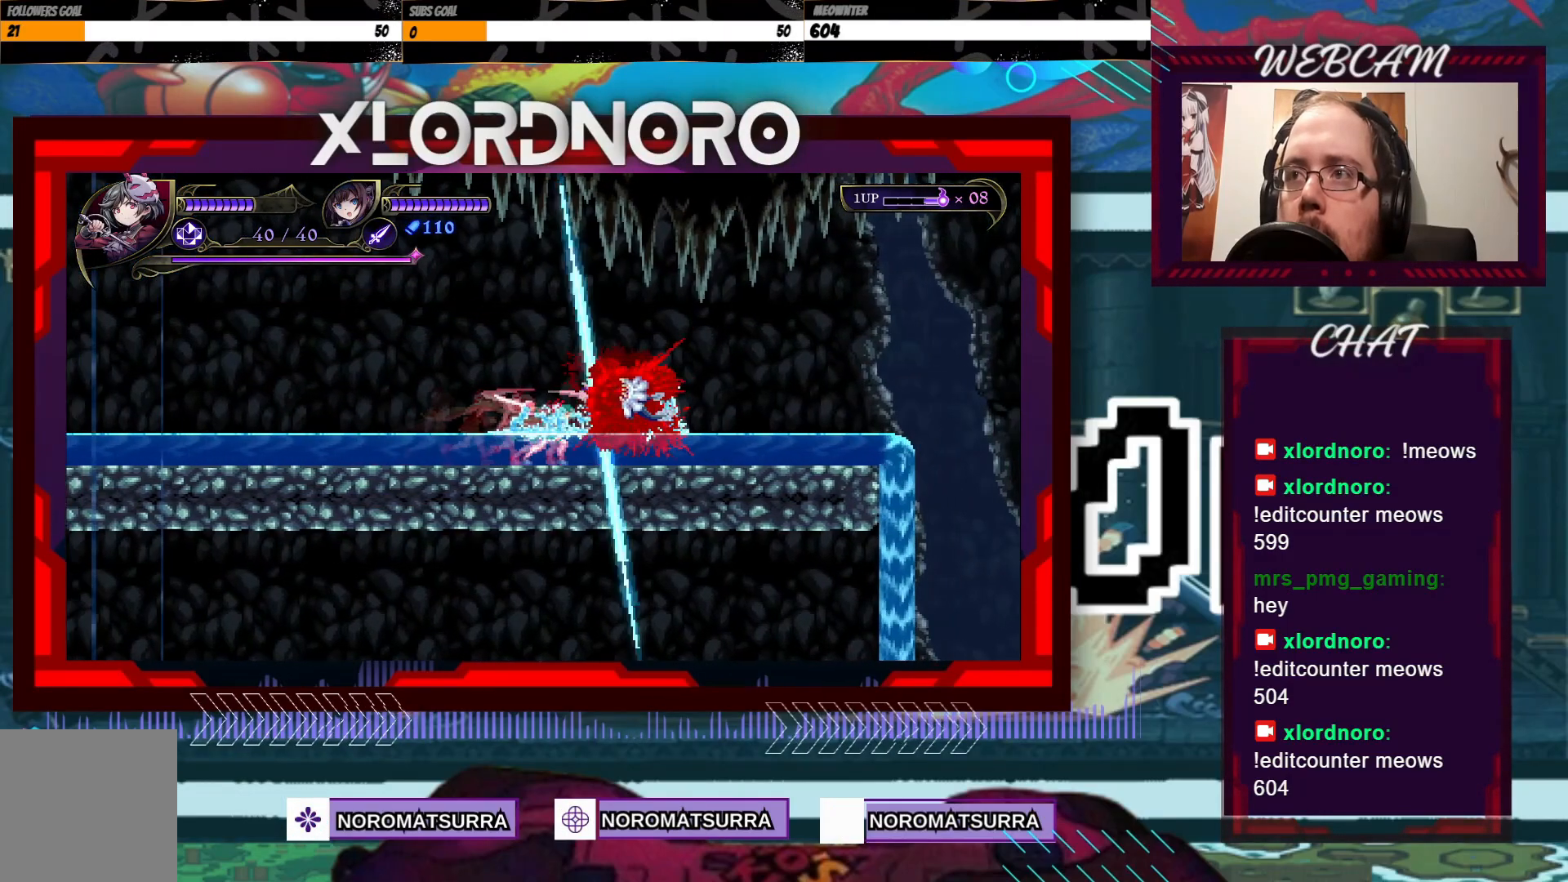
{"dt_ms": 500, "buttons": [], "left_stick": "center", "right_stick": "center", "events": [[100, "X", "up"], [317, "R2", "down"], [467, "R2", "up"]]}
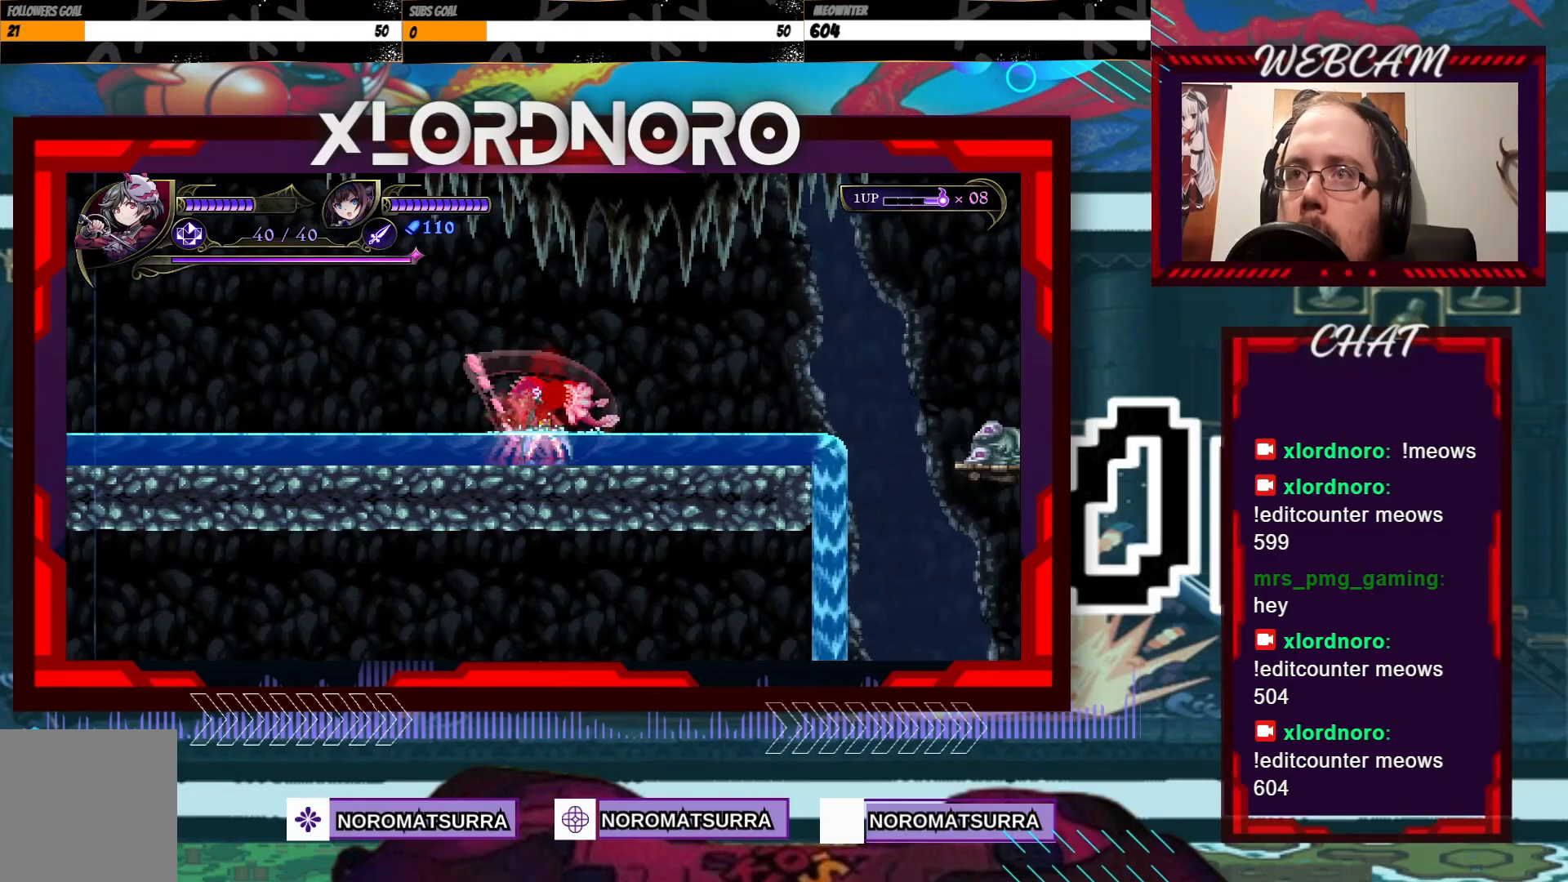
{"dt_ms": 500, "buttons": [], "left_stick": "left", "right_stick": "center", "events": [[67, "R2", "down"], [200, "R2", "up"], [317, "left_stick", "left"]]}
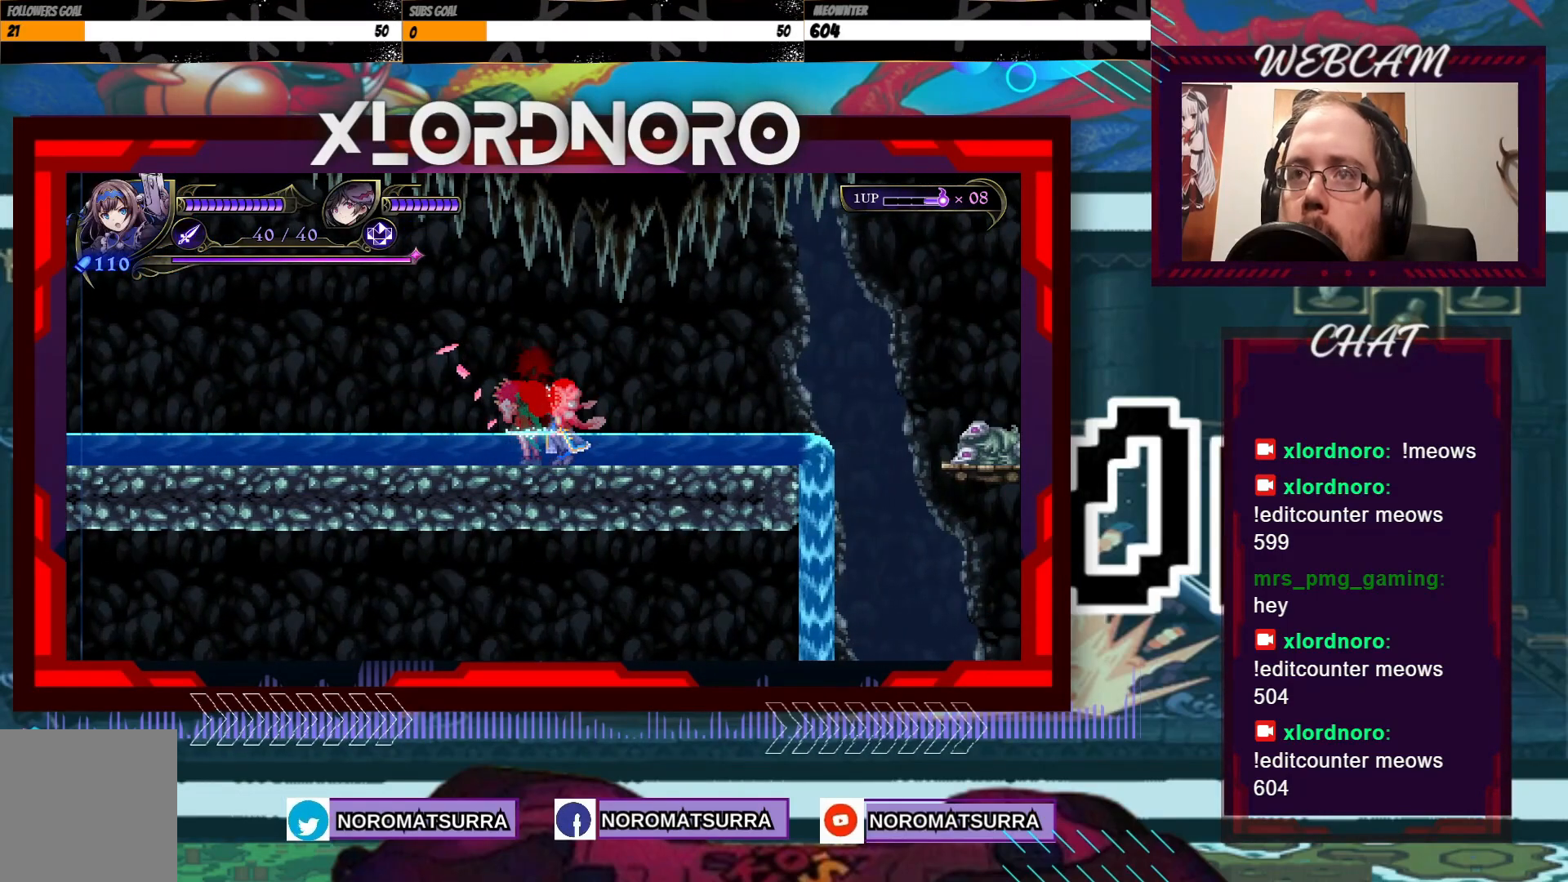
{"dt_ms": 500, "buttons": [], "left_stick": "left", "right_stick": "center", "events": []}
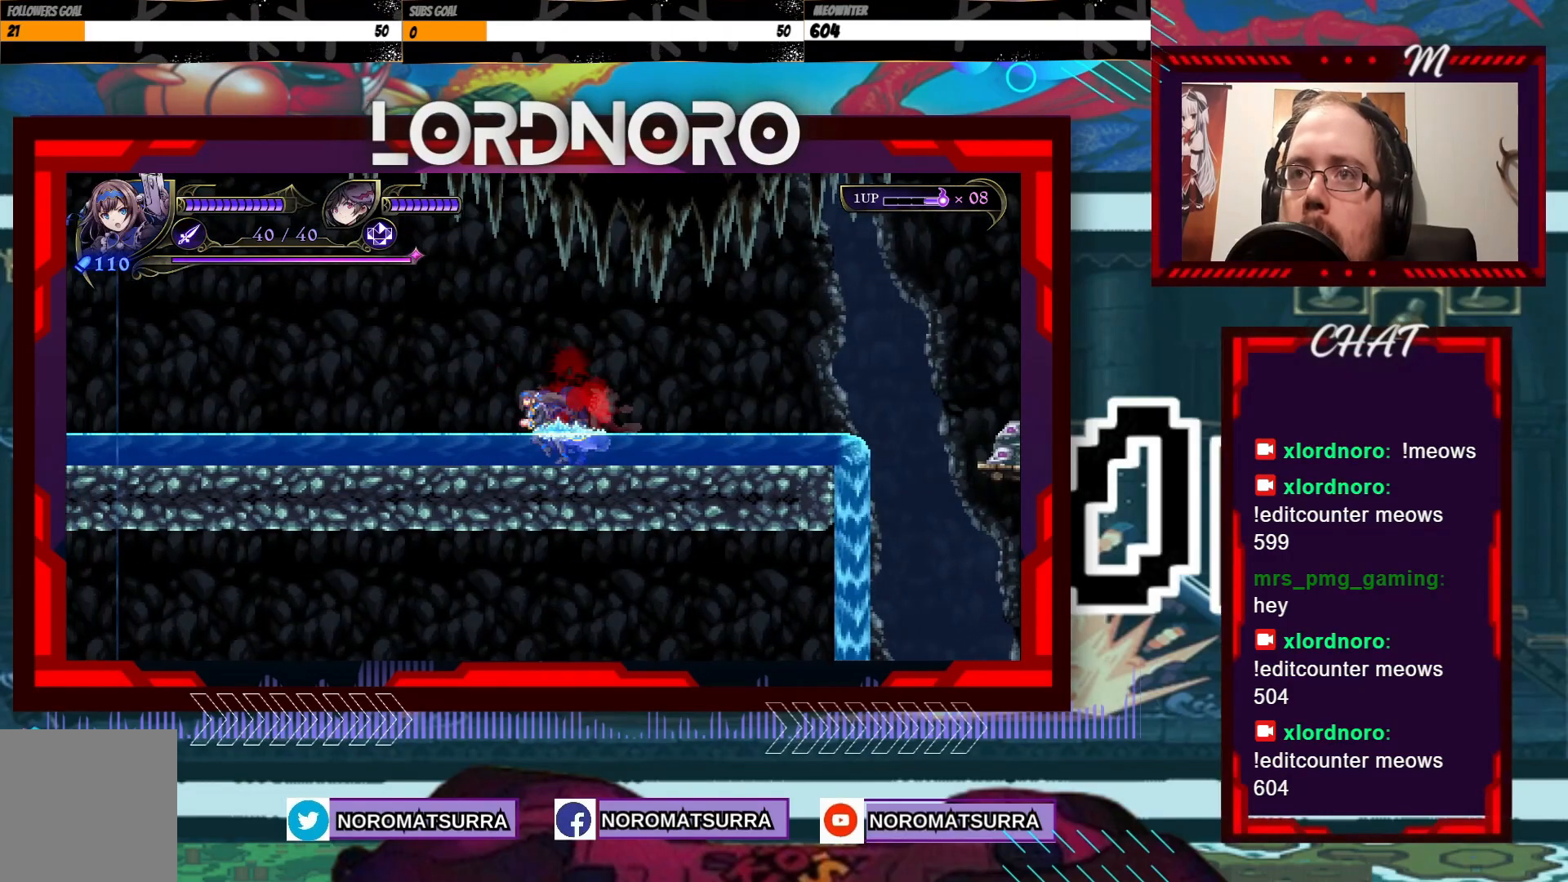
{"dt_ms": 1000, "buttons": ["X"], "left_stick": "down", "right_stick": "center", "events": [[200, "left_stick", "center"], [250, "left_stick", "right"], [367, "left_stick", "down"], [417, "X", "down"]]}
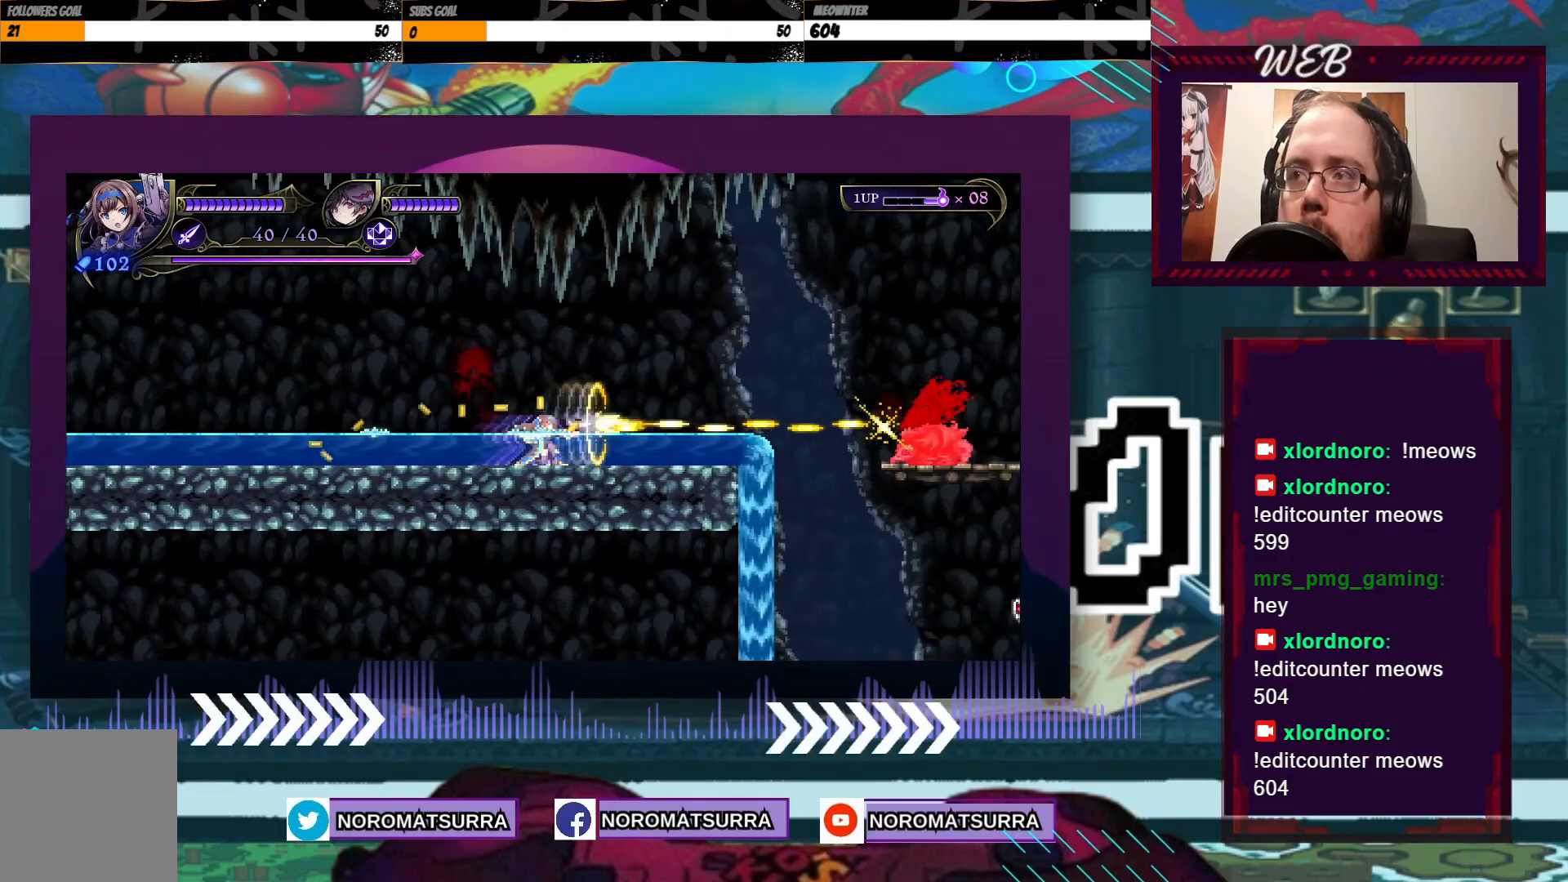
{"dt_ms": 500, "buttons": ["X"], "left_stick": "down", "right_stick": "center", "events": []}
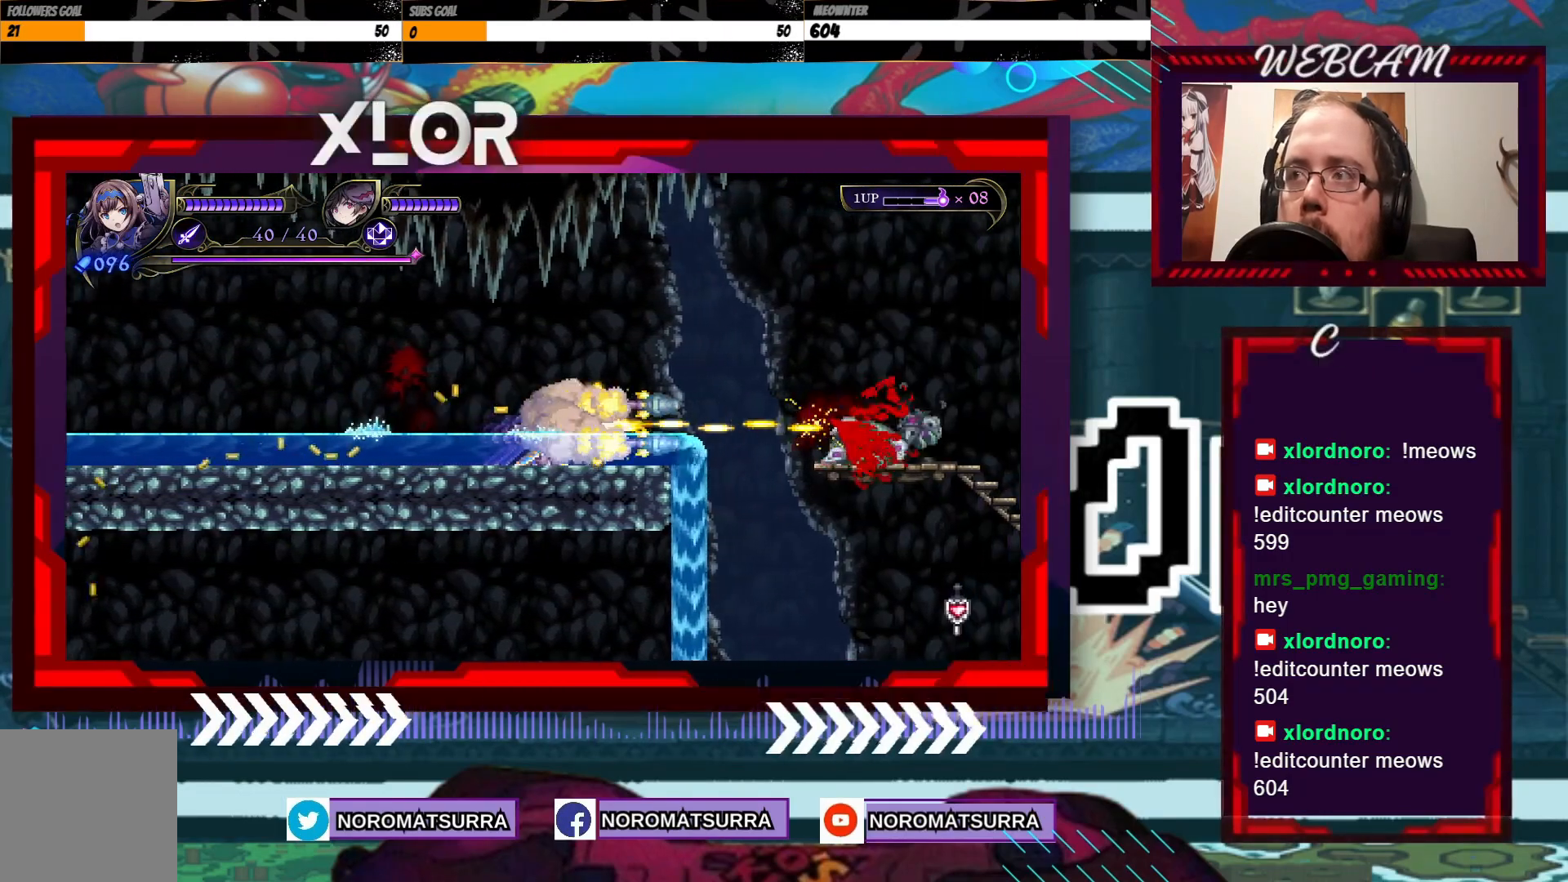
{"dt_ms": 500, "buttons": ["X"], "left_stick": "left", "right_stick": "center", "events": [[500, "left_stick", "left"]]}
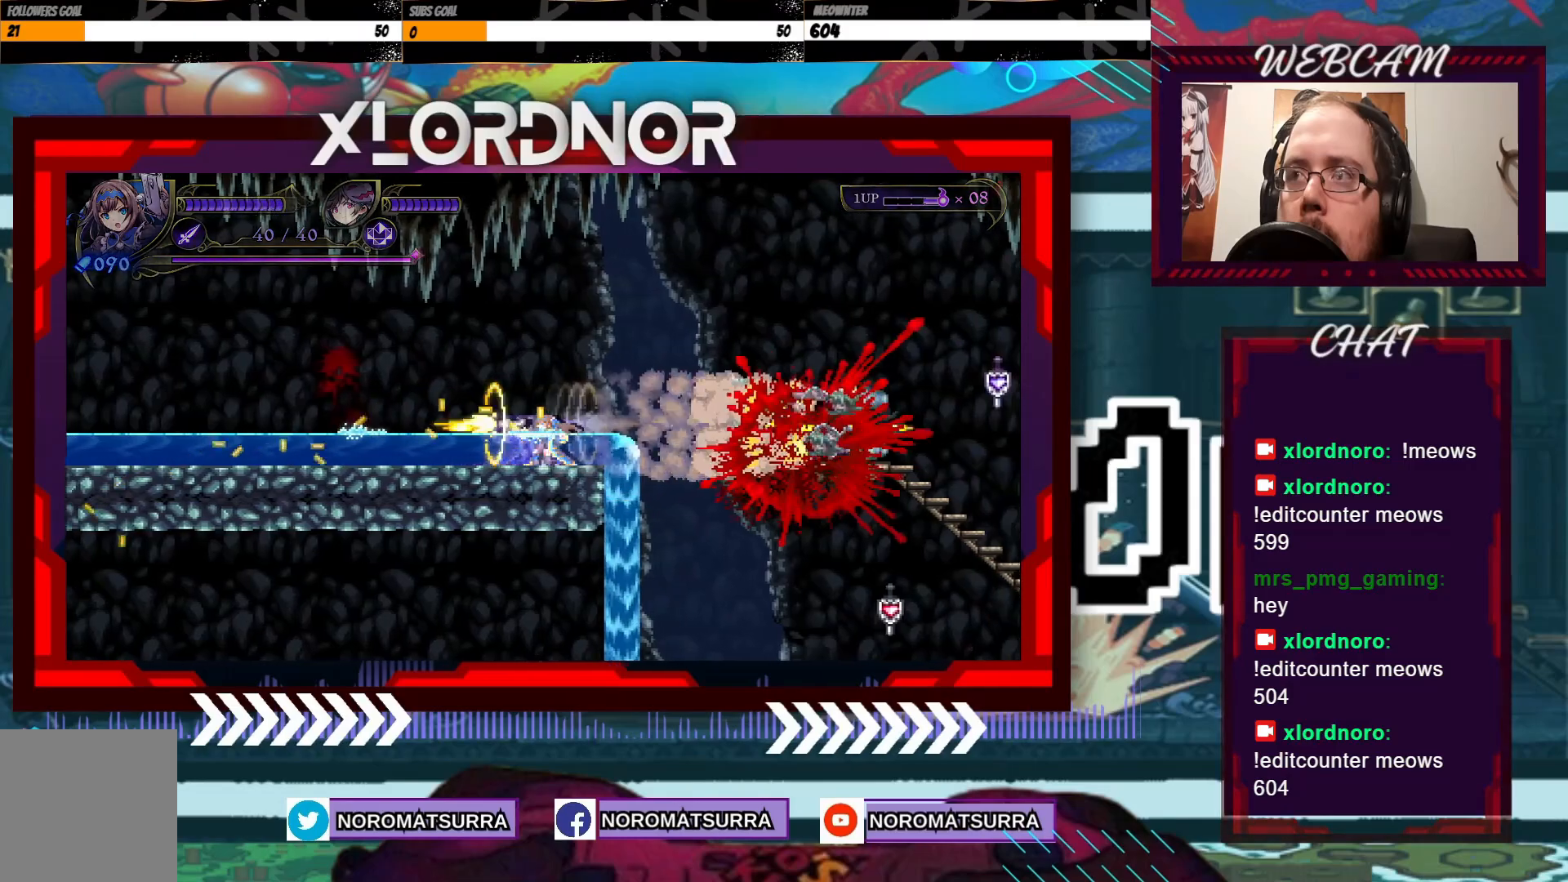
{"dt_ms": 1000, "buttons": [], "left_stick": "right", "right_stick": "center", "events": [[17, "X", "up"], [467, "left_stick", "down-right"], [517, "left_stick", "right"]]}
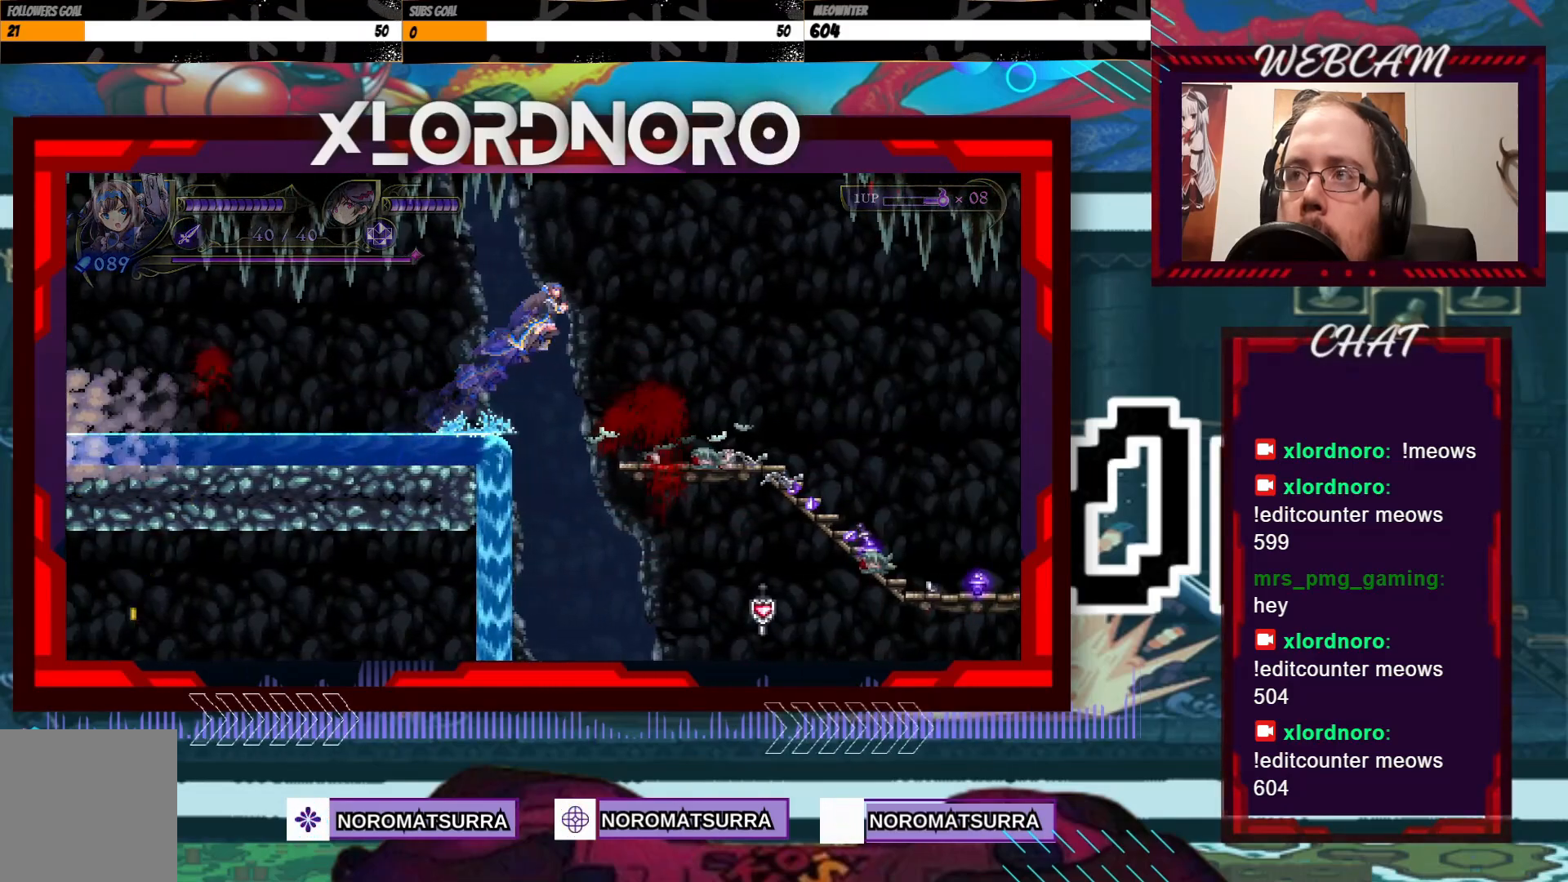
{"dt_ms": 500, "buttons": [], "left_stick": "left", "right_stick": "center", "events": [[367, "left_stick", "left"]]}
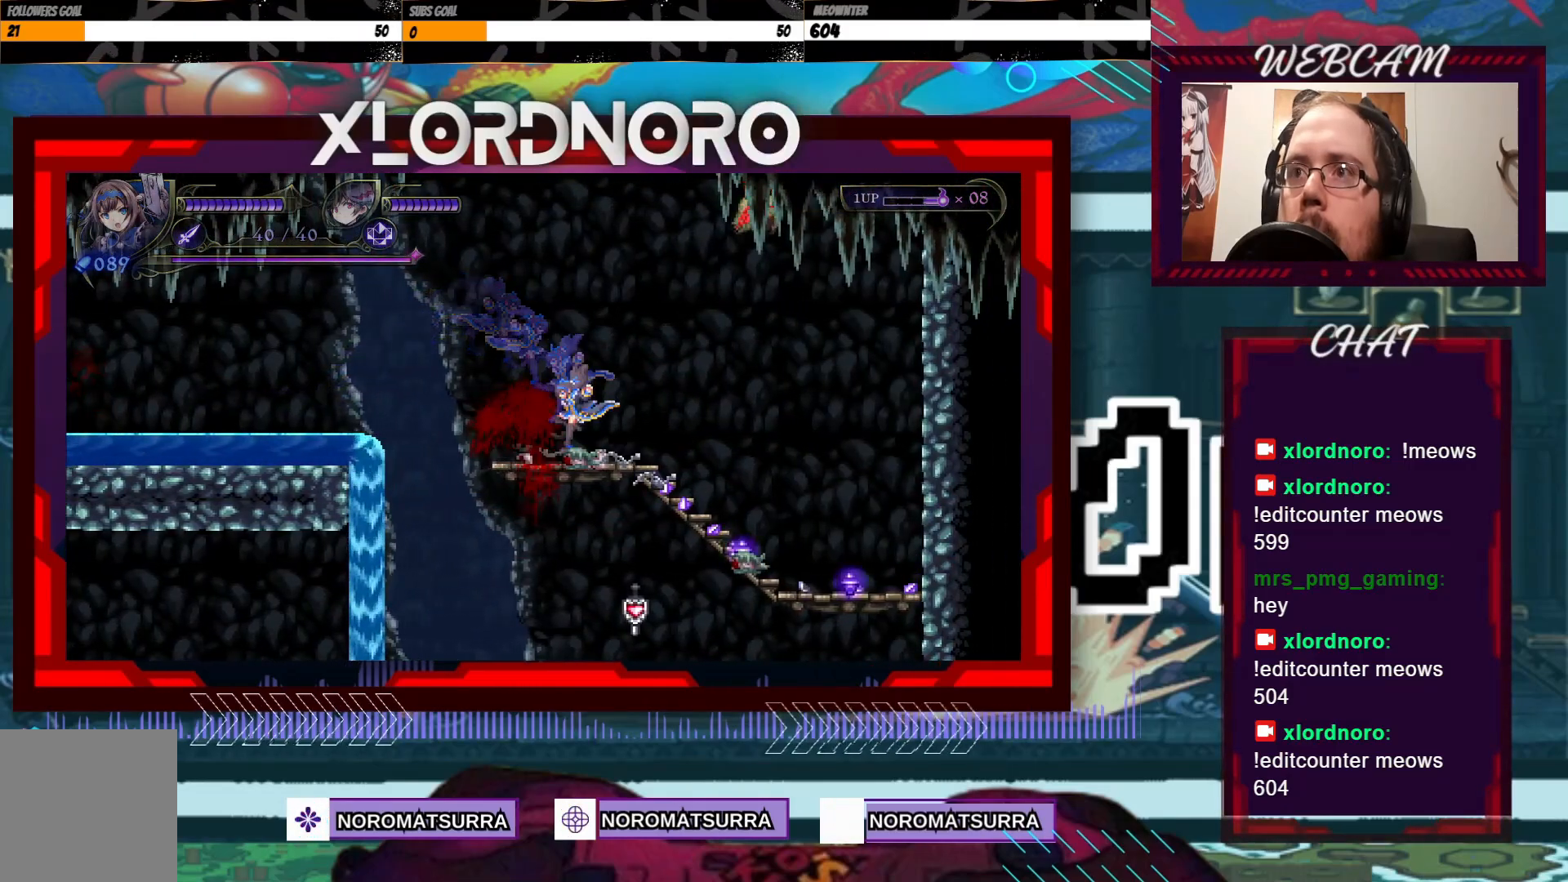
{"dt_ms": 500, "buttons": [], "left_stick": "right", "right_stick": "center", "events": [[267, "left_stick", "center"], [317, "left_stick", "right"]]}
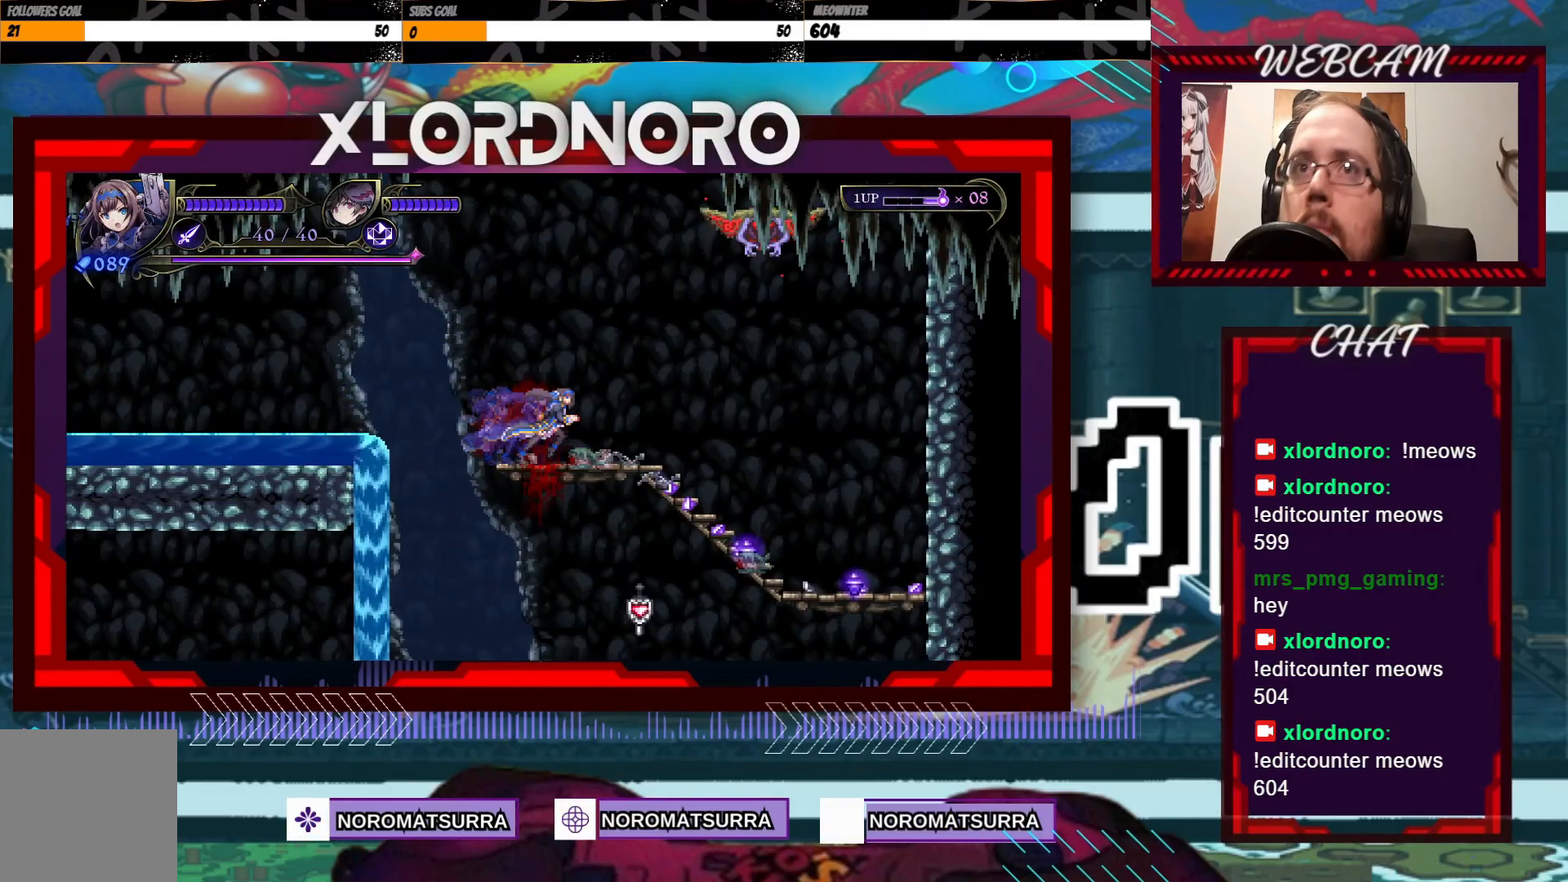
{"dt_ms": 1000, "buttons": [], "left_stick": "left", "right_stick": "center", "events": [[200, "left_stick", "left"], [550, "left_stick", "right"], [867, "left_stick", "center"], [917, "left_stick", "left"]]}
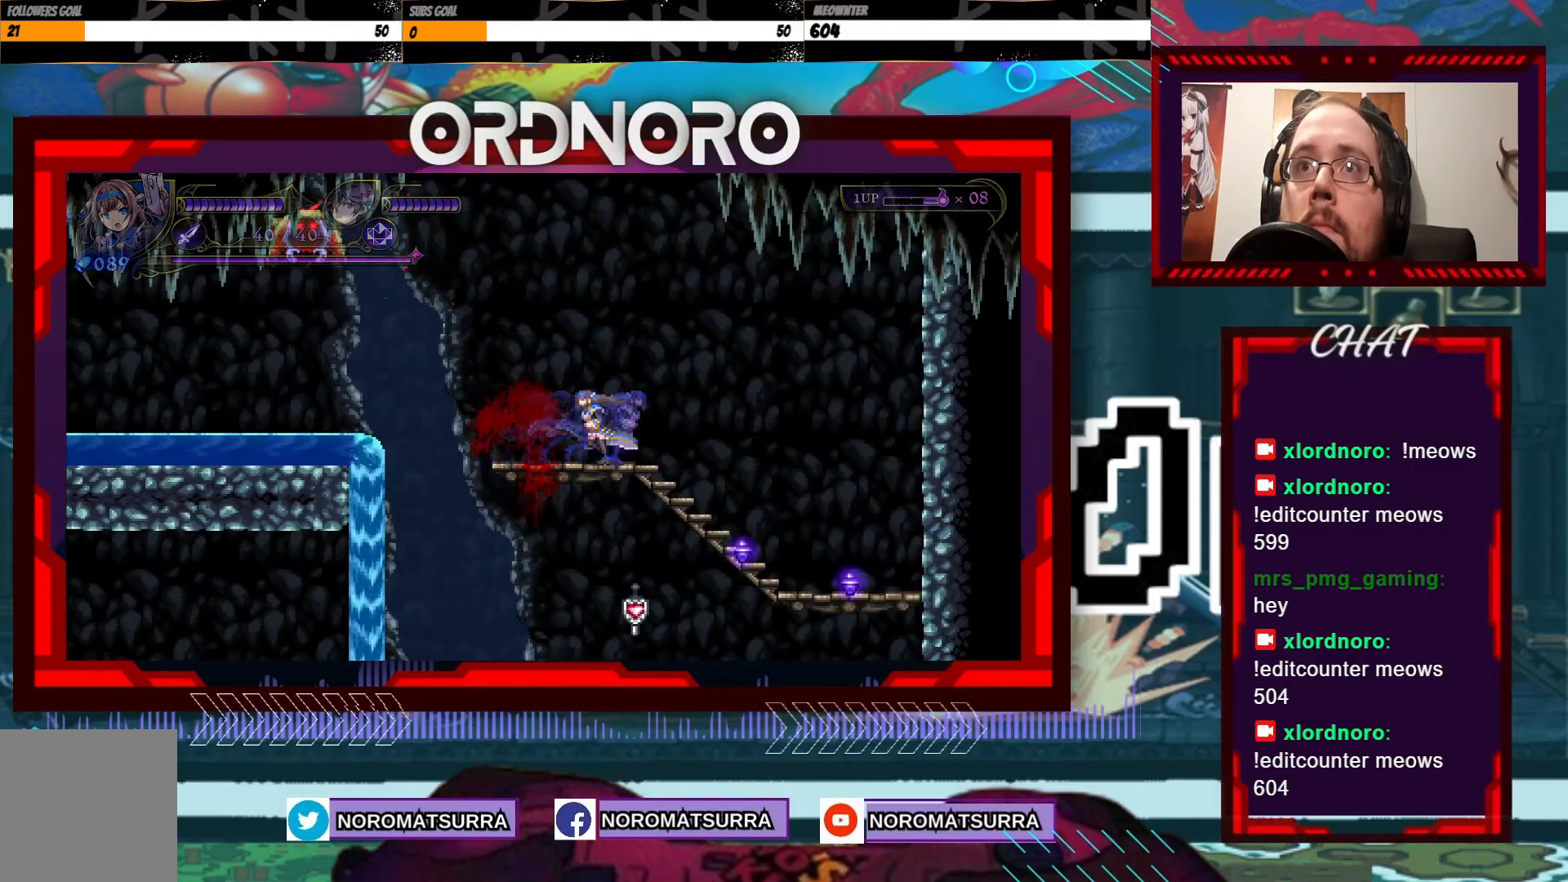
{"dt_ms": 500, "buttons": [], "left_stick": "center", "right_stick": "center", "events": [[50, "left_stick", "center"], [117, "B", "down"], [217, "B", "up"], [367, "left_stick", "left"], [500, "left_stick", "center"]]}
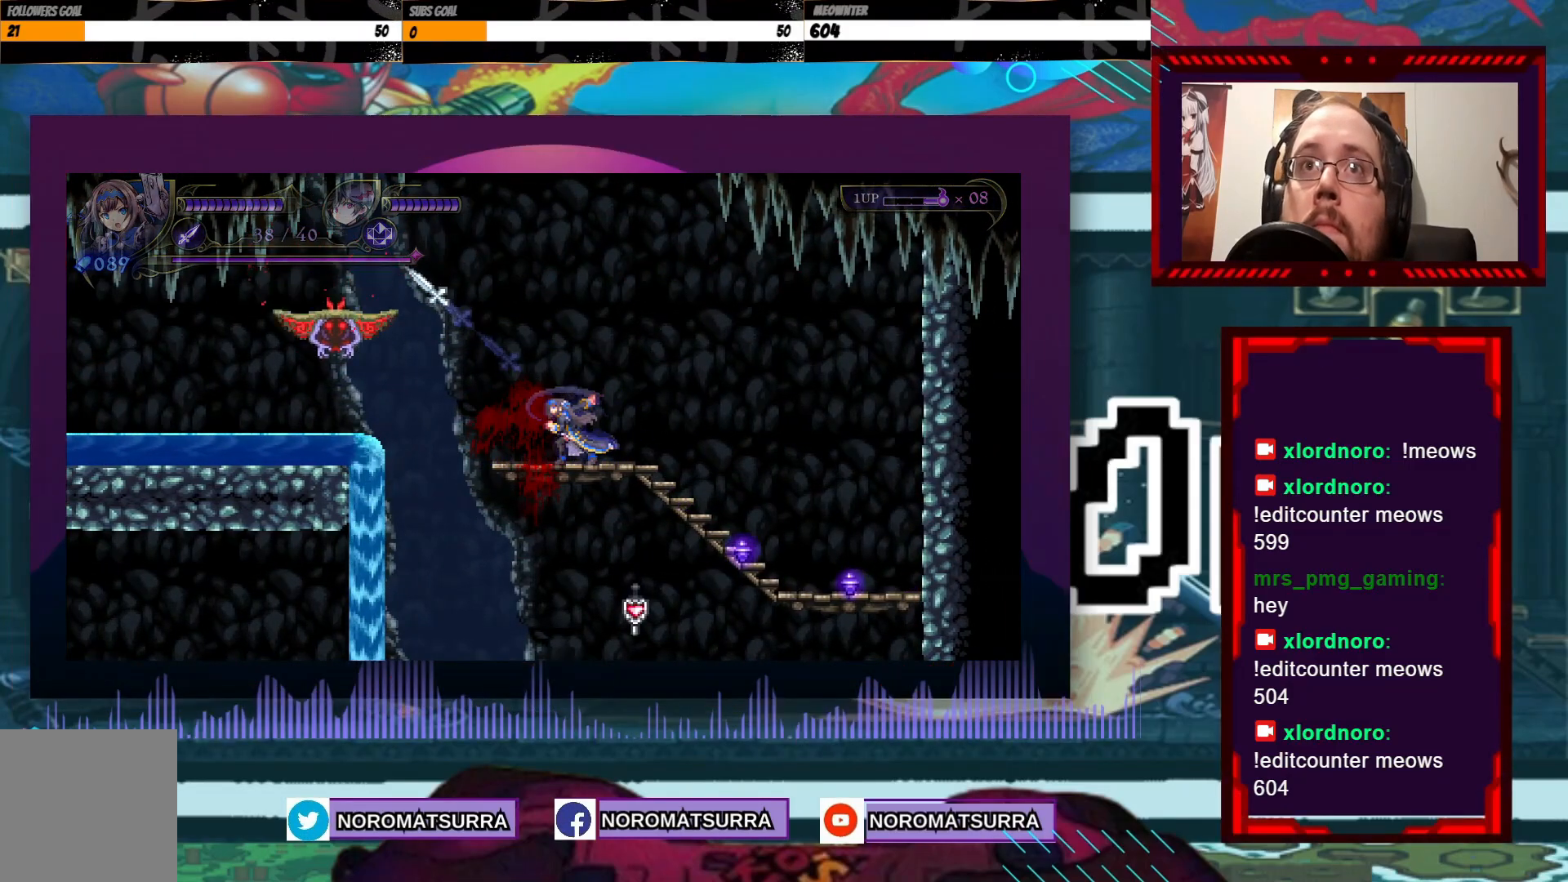
{"dt_ms": 500, "buttons": ["X"], "left_stick": "center", "right_stick": "center", "events": [[167, "X", "down"]]}
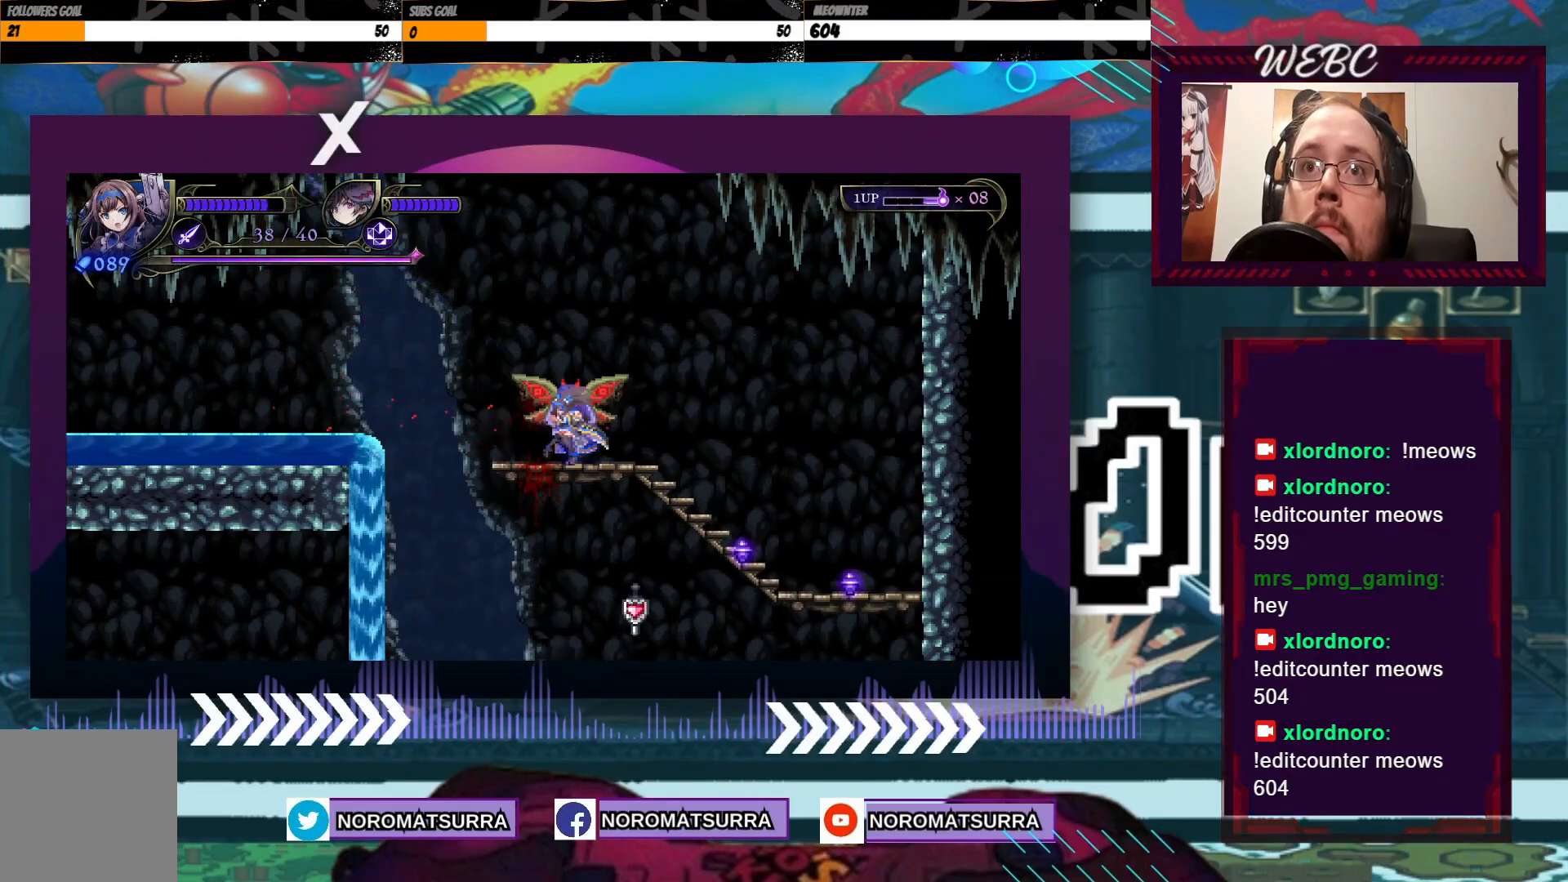
{"dt_ms": 500, "buttons": [], "left_stick": "right", "right_stick": "center", "events": [[17, "X", "up"], [100, "X", "down"], [217, "X", "up"], [417, "left_stick", "right"]]}
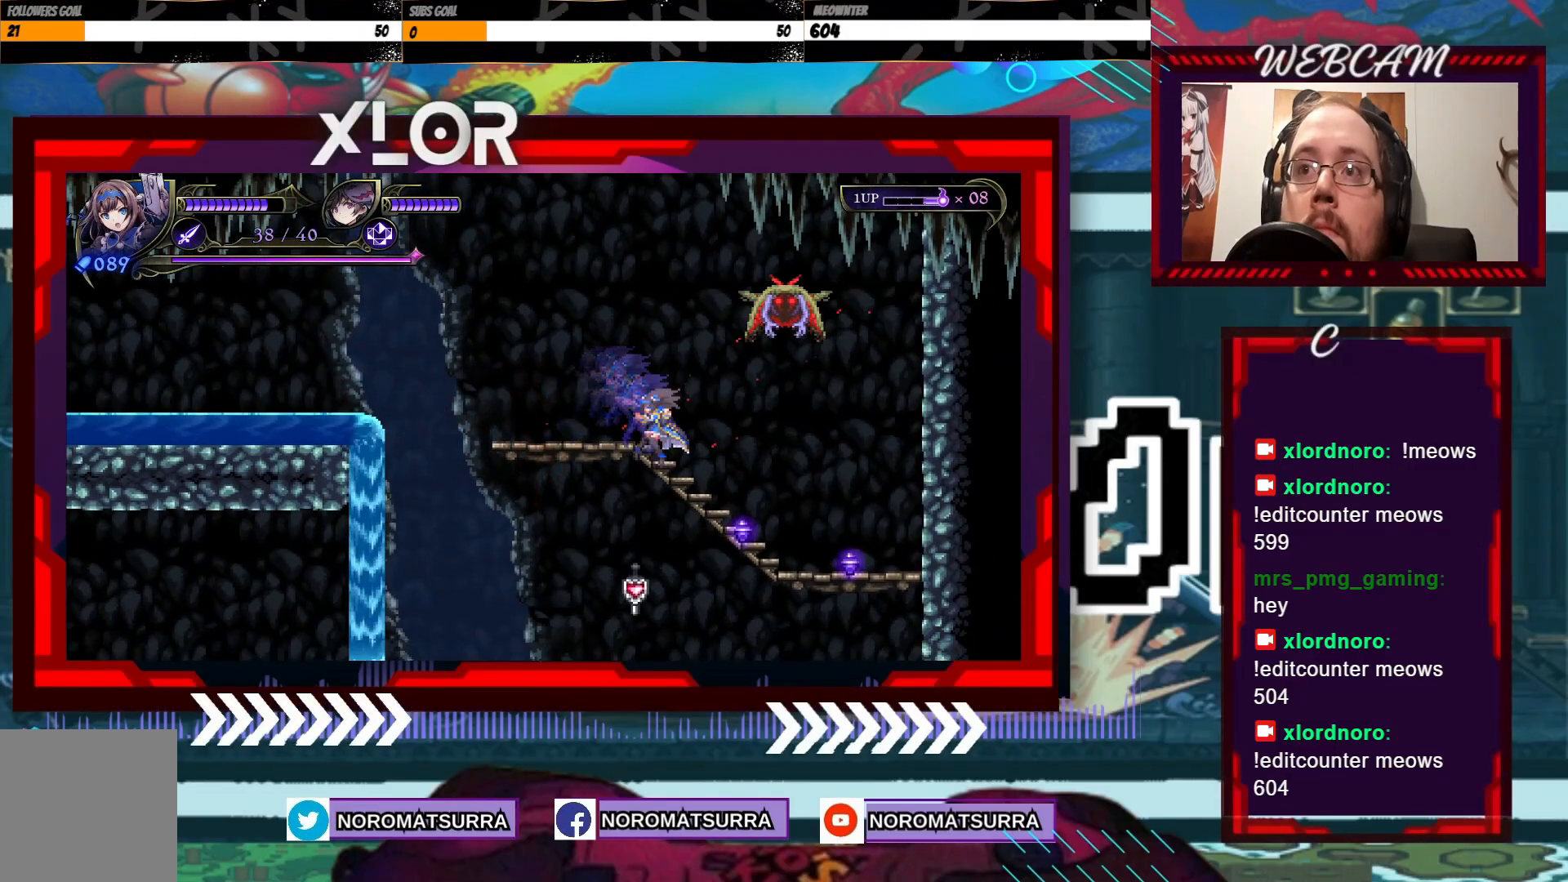
{"dt_ms": 500, "buttons": [], "left_stick": "right", "right_stick": "center", "events": [[17, "left_stick", "center"], [67, "X", "down"], [150, "left_stick", "right"], [167, "X", "up"]]}
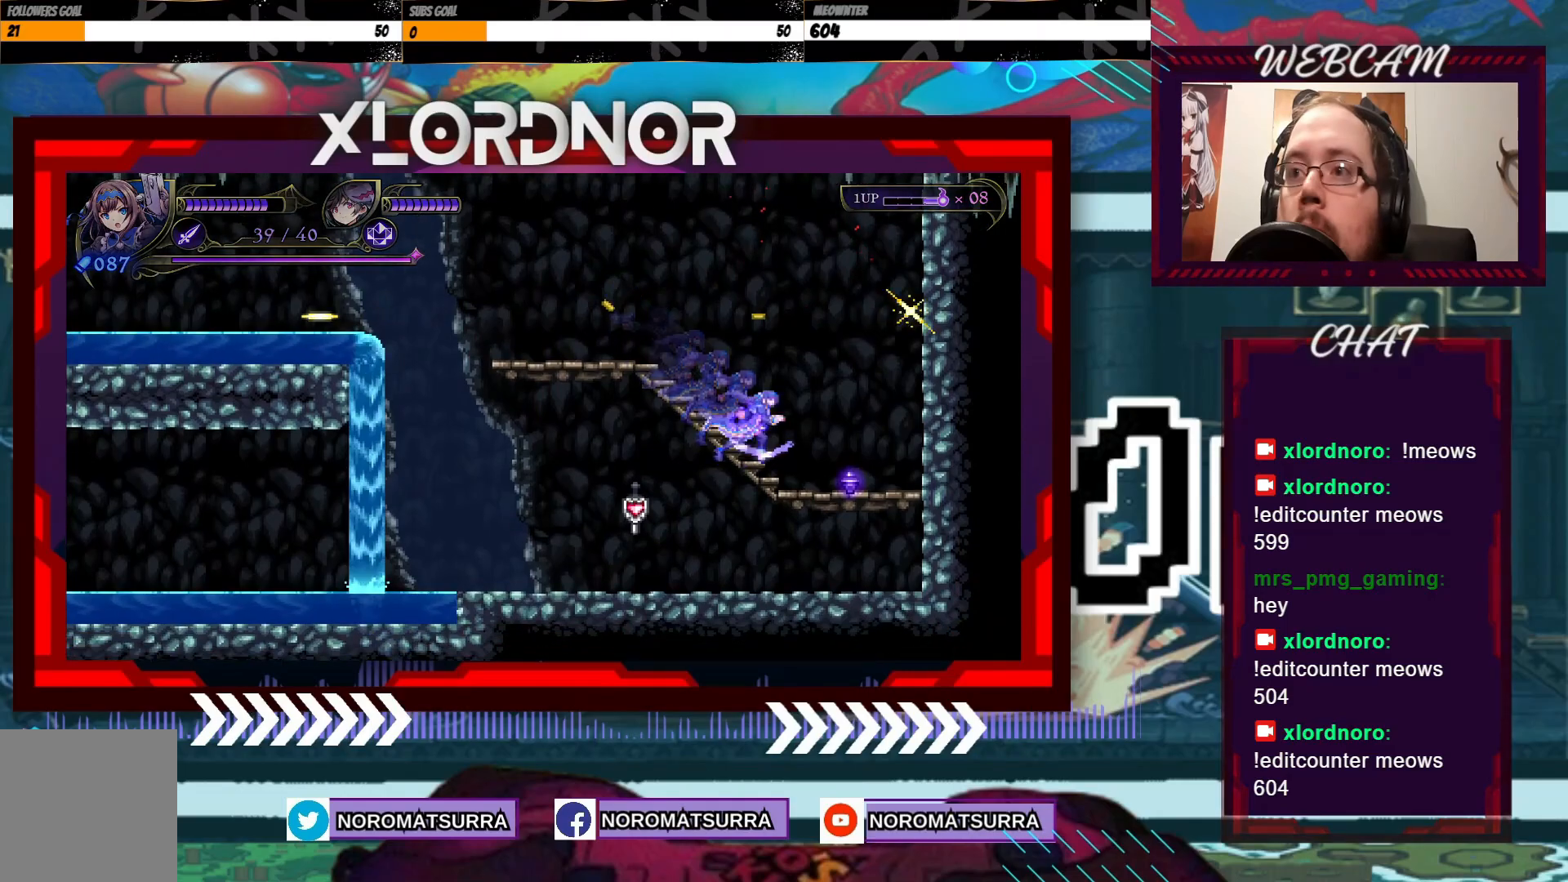
{"dt_ms": 500, "buttons": [], "left_stick": "left", "right_stick": "center", "events": [[217, "left_stick", "center"], [267, "left_stick", "left"]]}
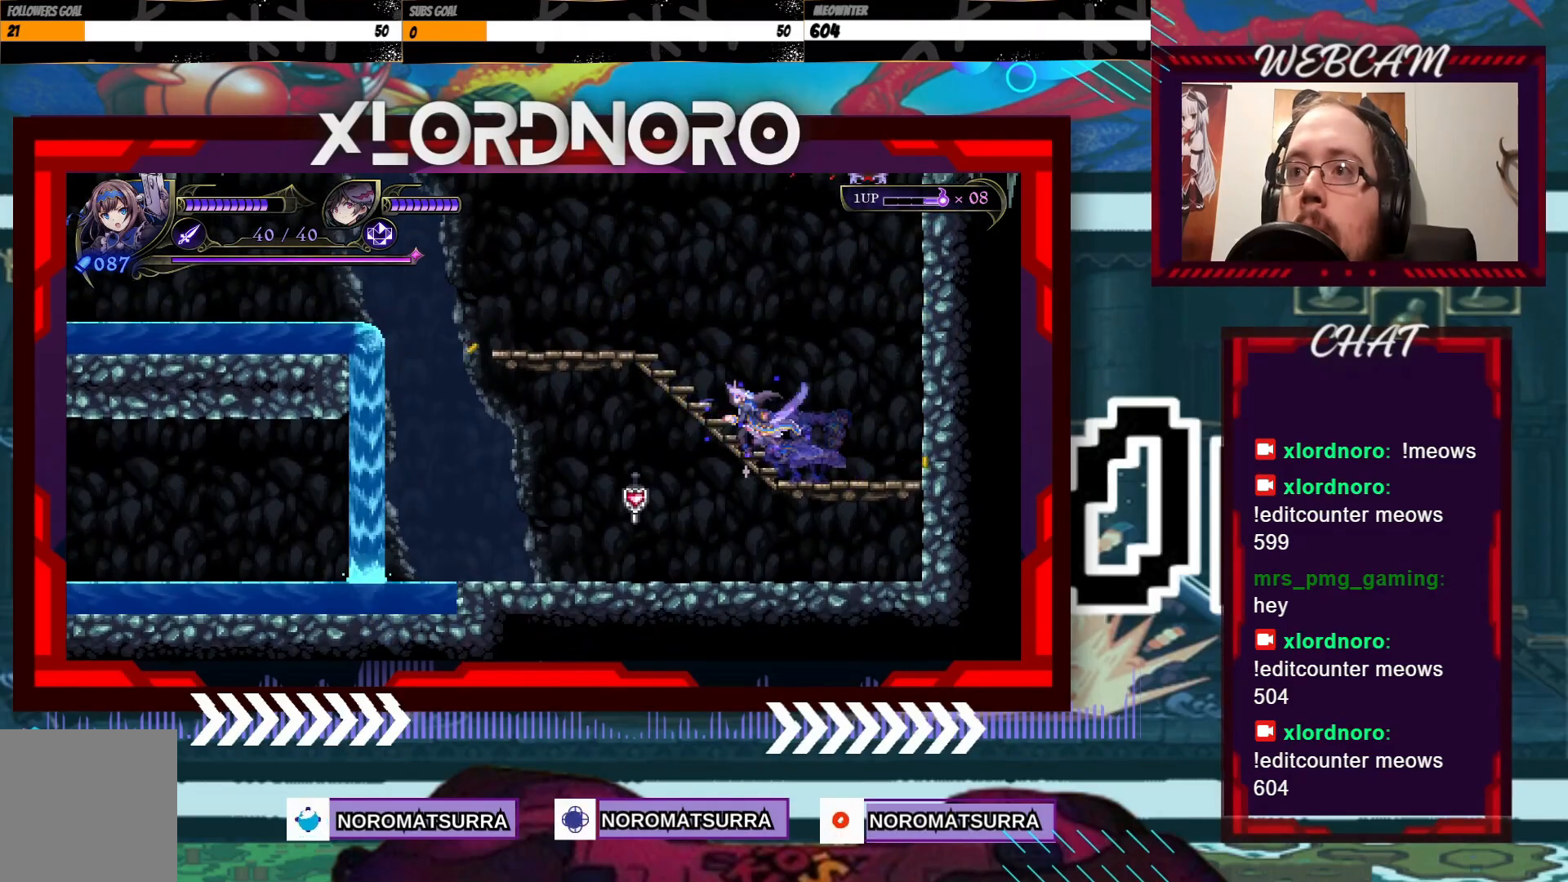
{"dt_ms": 500, "buttons": [], "left_stick": "left", "right_stick": "center", "events": []}
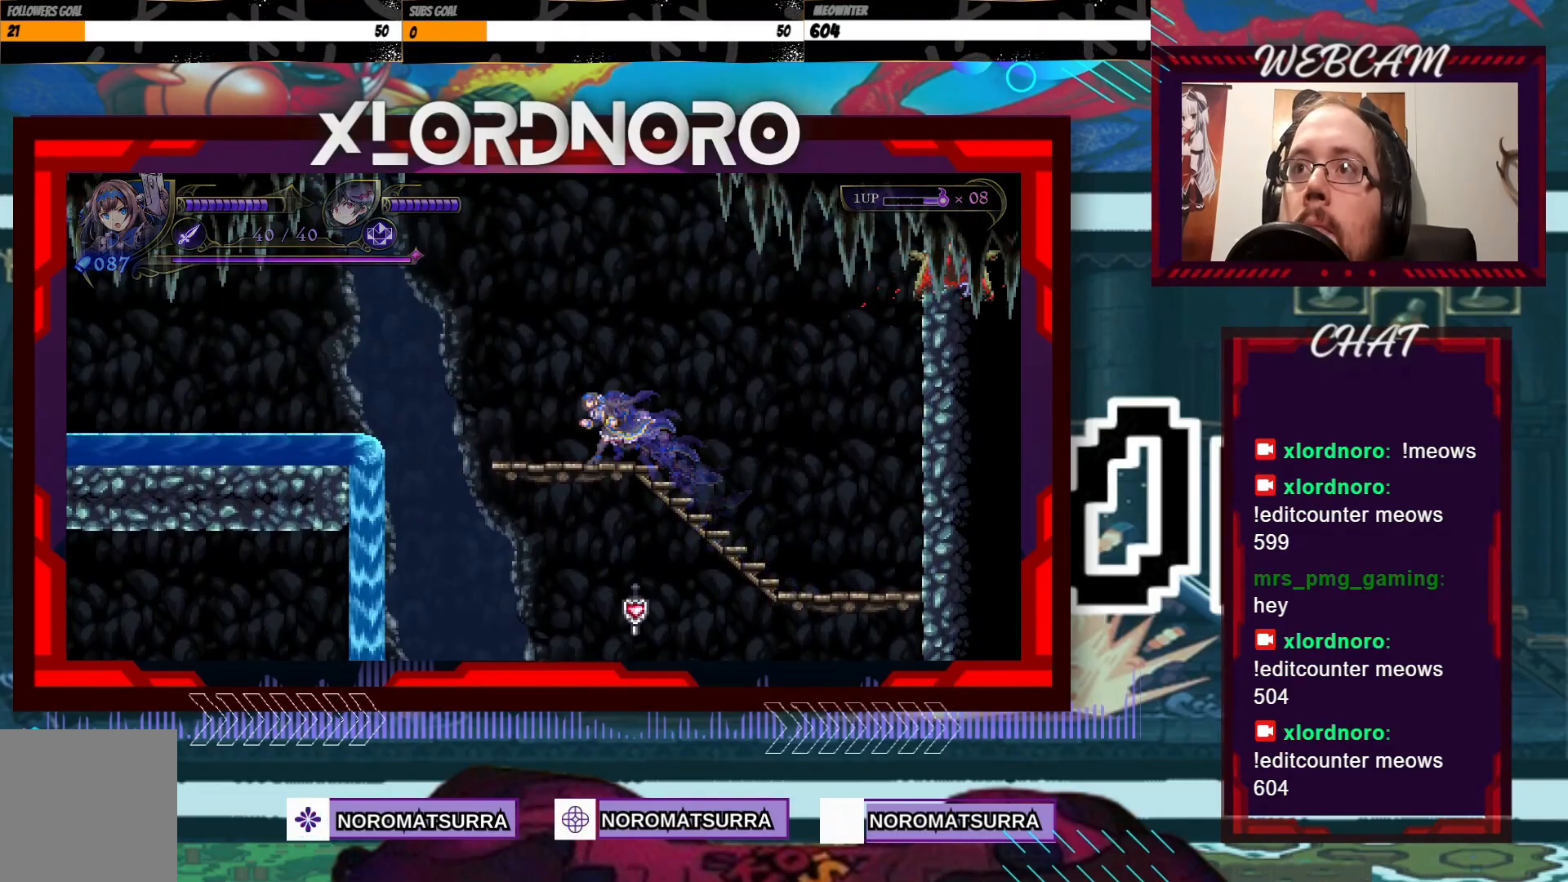
{"dt_ms": 500, "buttons": ["X"], "left_stick": "center", "right_stick": "center", "events": [[267, "left_stick", "right"], [367, "left_stick", "center"], [417, "X", "down"]]}
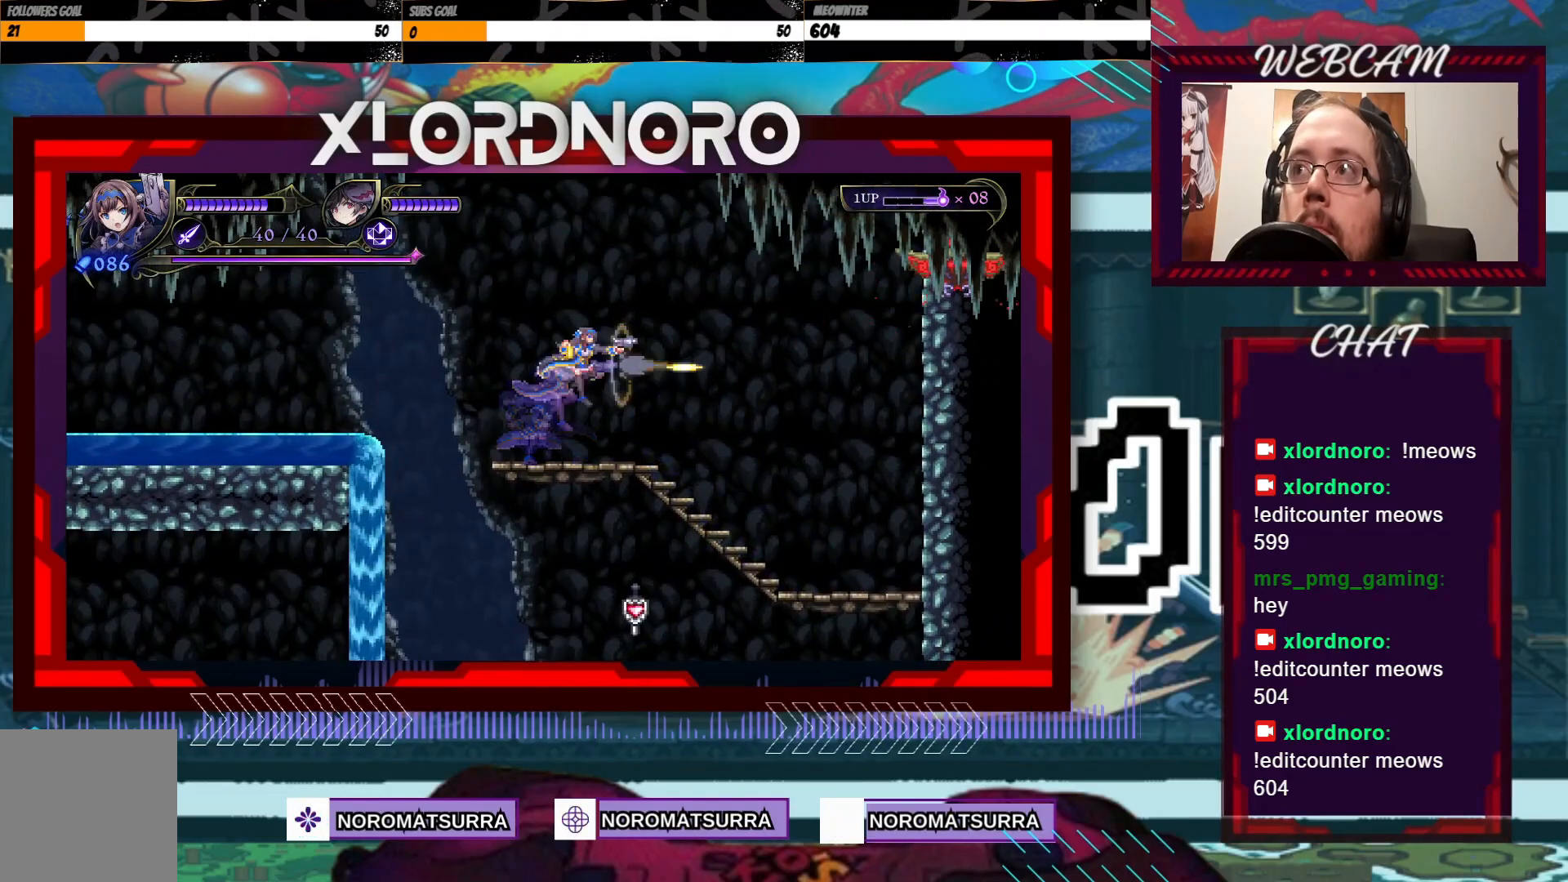
{"dt_ms": 500, "buttons": ["X"], "left_stick": "left", "right_stick": "center", "events": [[450, "left_stick", "left"]]}
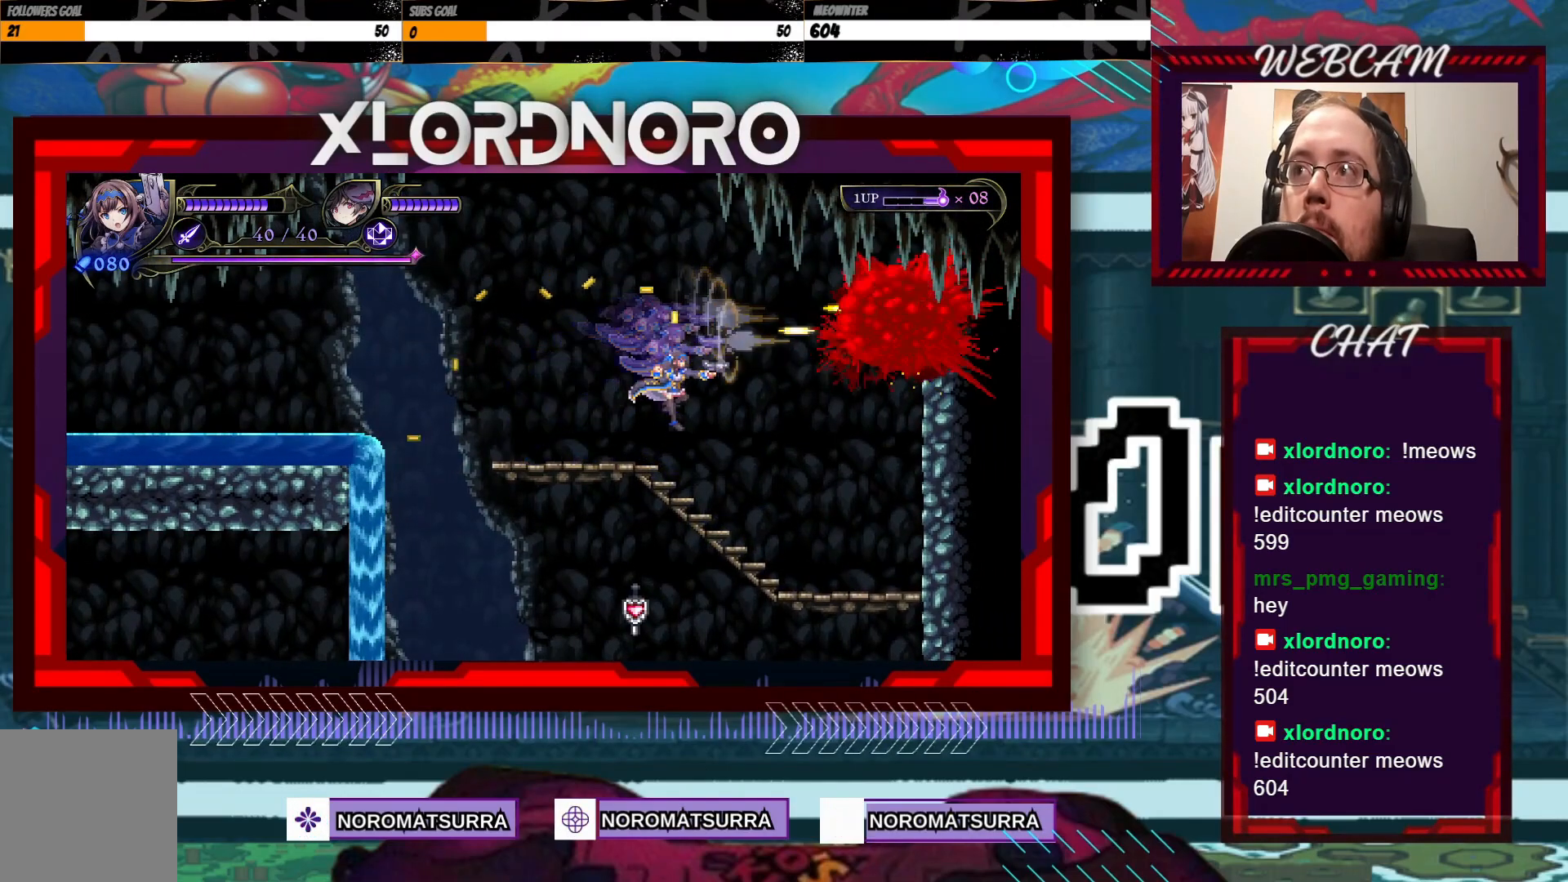
{"dt_ms": 500, "buttons": [], "left_stick": "left", "right_stick": "center", "events": [[217, "X", "up"]]}
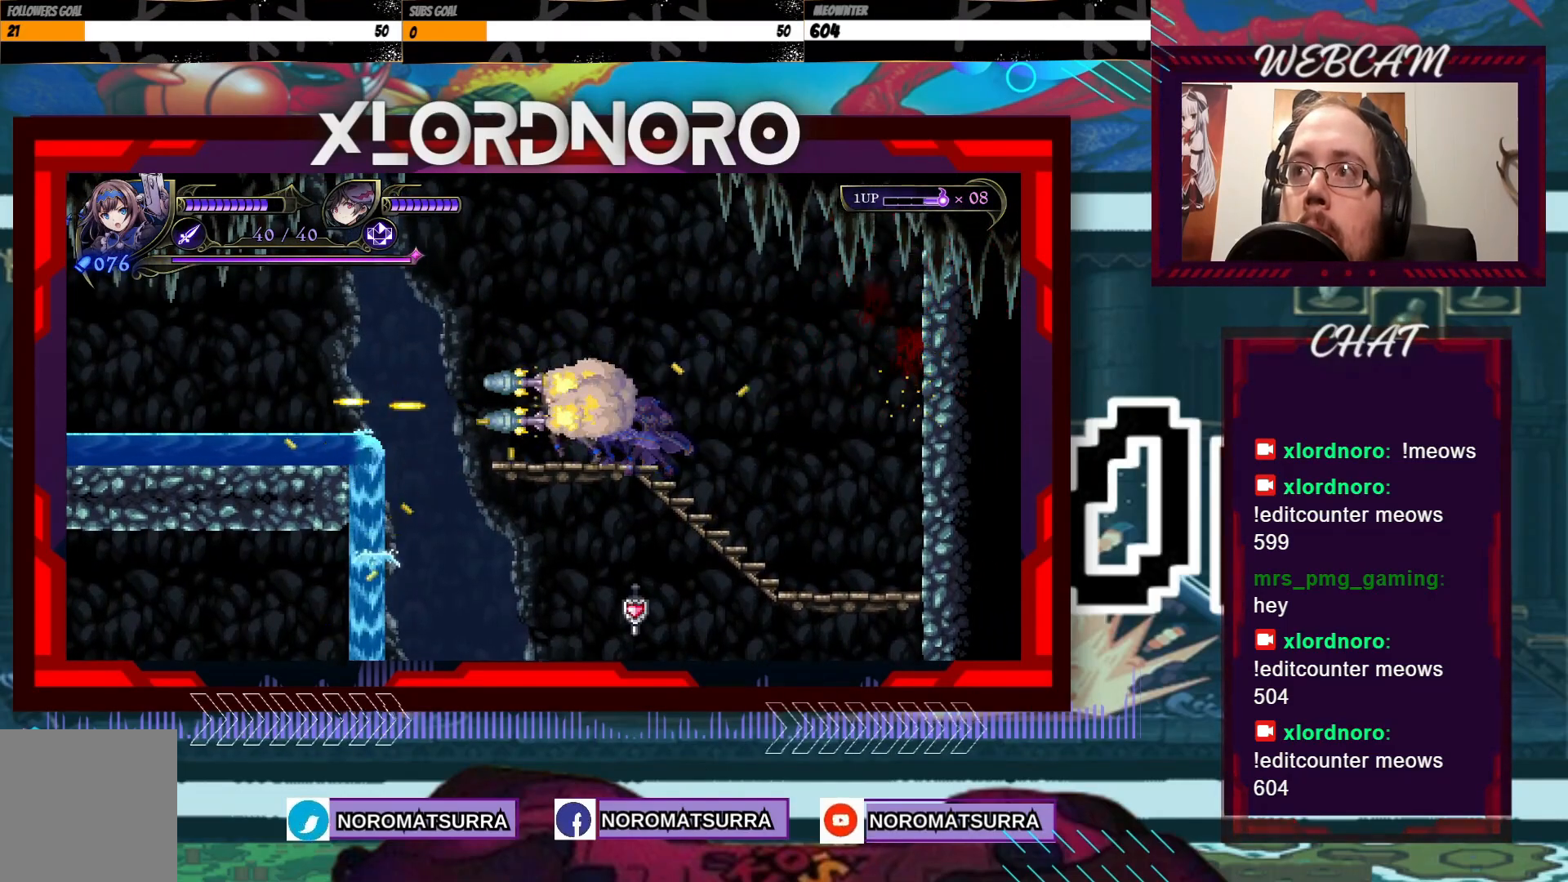
{"dt_ms": 500, "buttons": [], "left_stick": "right", "right_stick": "center", "events": [[317, "left_stick", "right"]]}
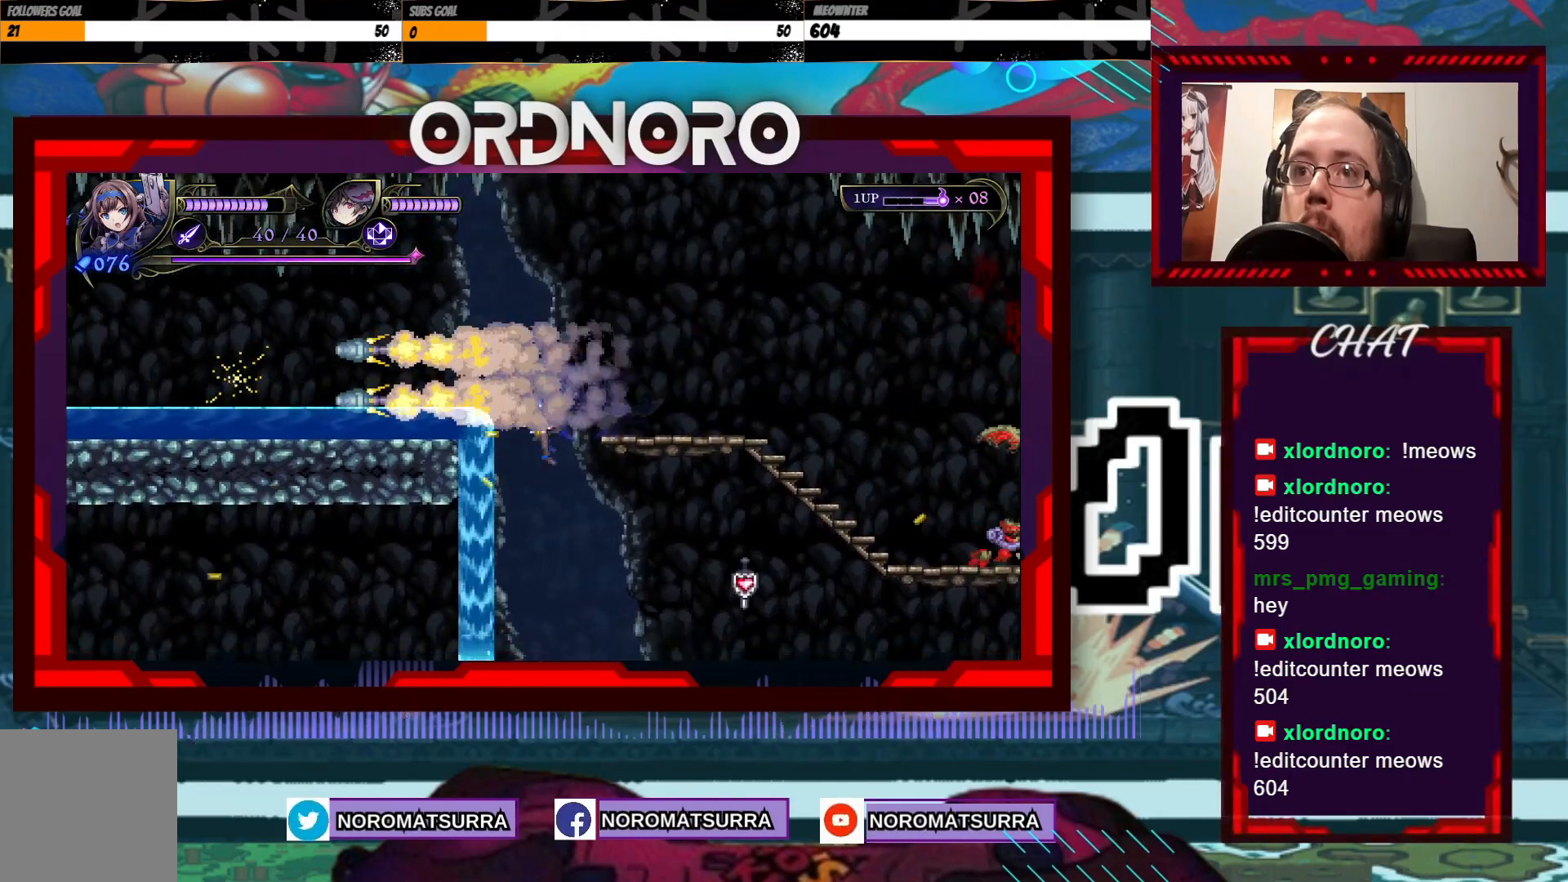
{"dt_ms": 500, "buttons": [], "left_stick": "right", "right_stick": "center", "events": [[217, "X", "down"], [417, "X", "up"]]}
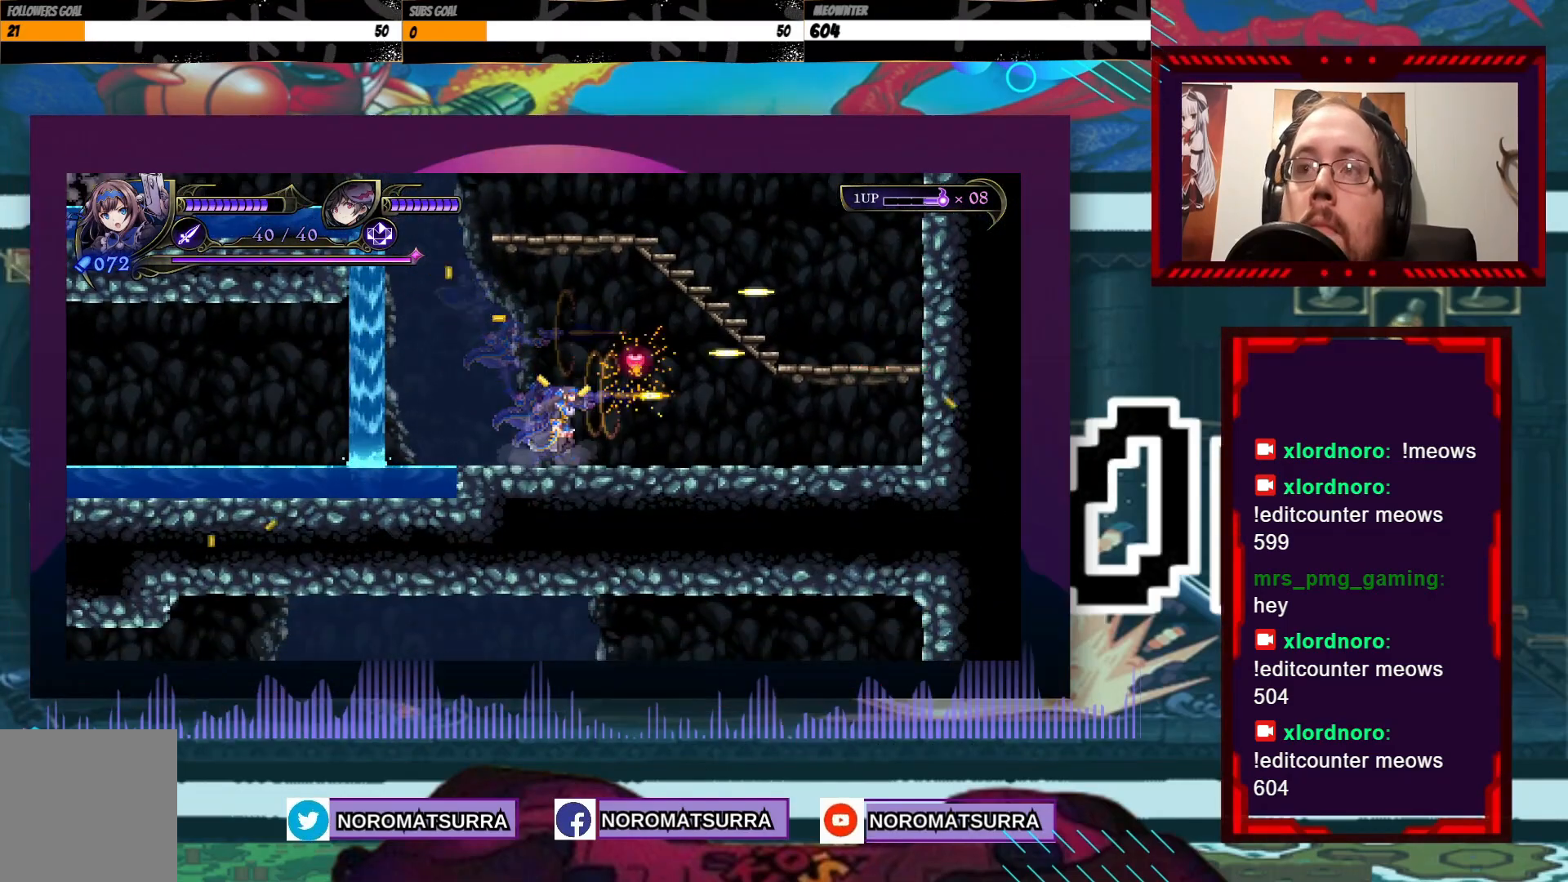
{"dt_ms": 500, "buttons": [], "left_stick": "left", "right_stick": "center", "events": [[267, "left_stick", "left"]]}
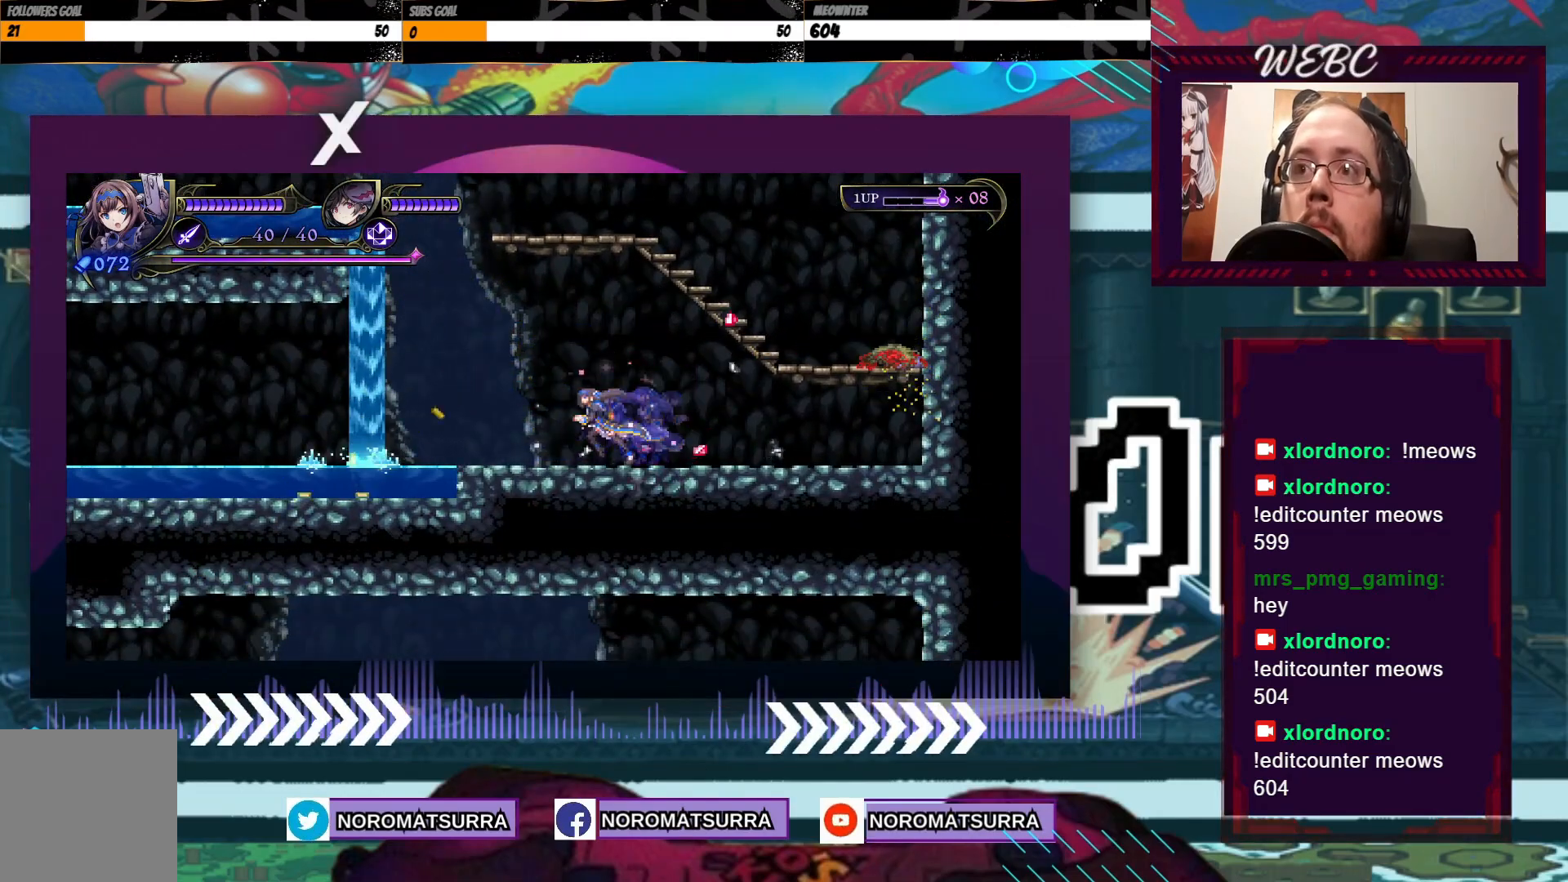
{"dt_ms": 500, "buttons": [], "left_stick": "left", "right_stick": "center", "events": []}
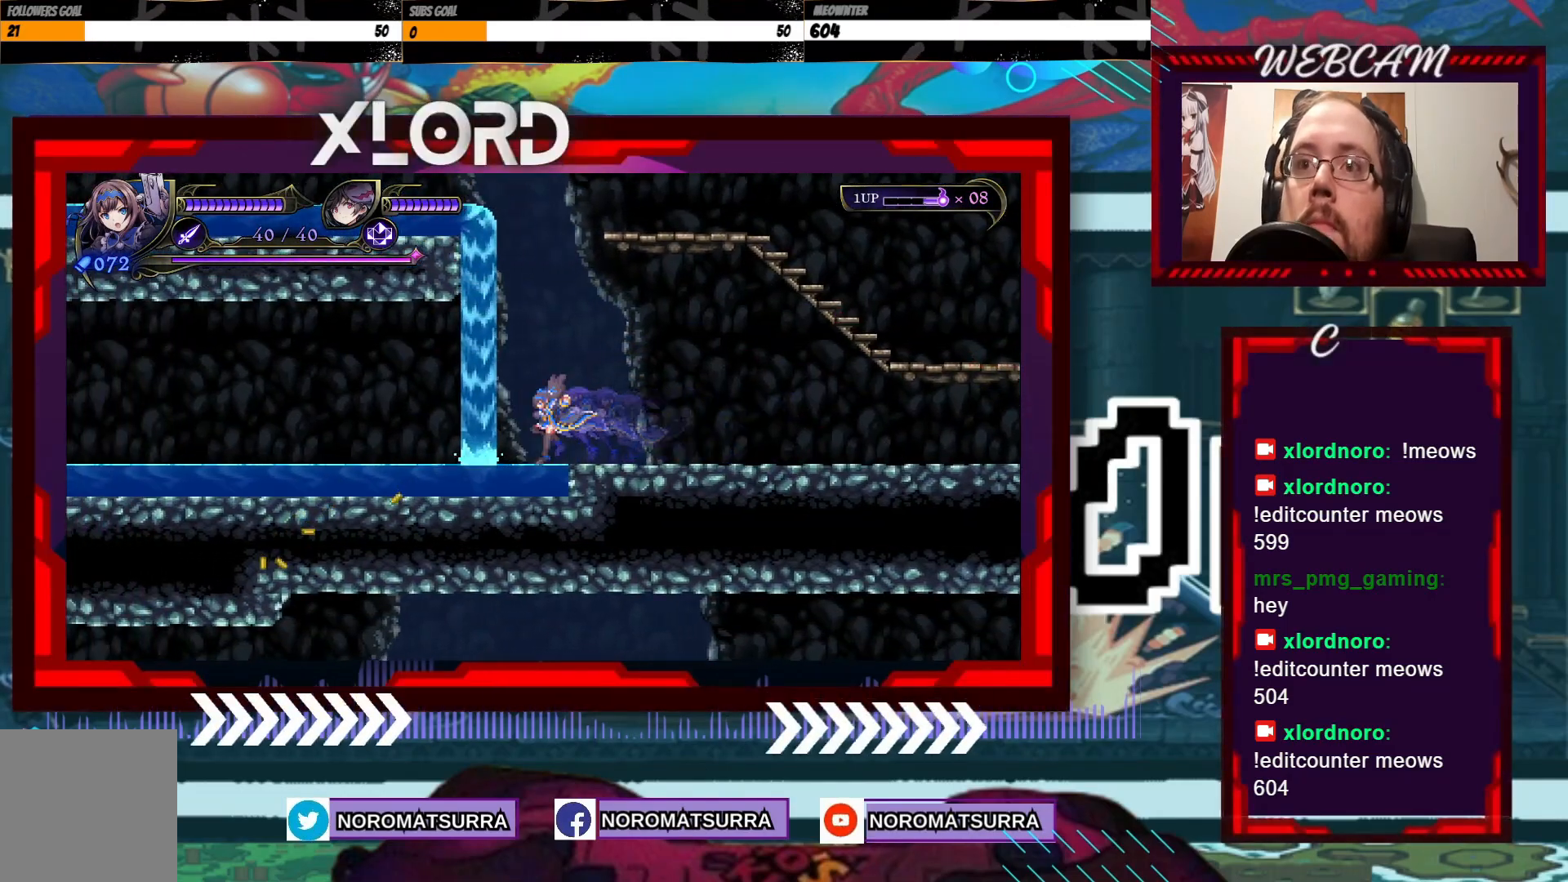
{"dt_ms": 500, "buttons": [], "left_stick": "left", "right_stick": "center", "events": []}
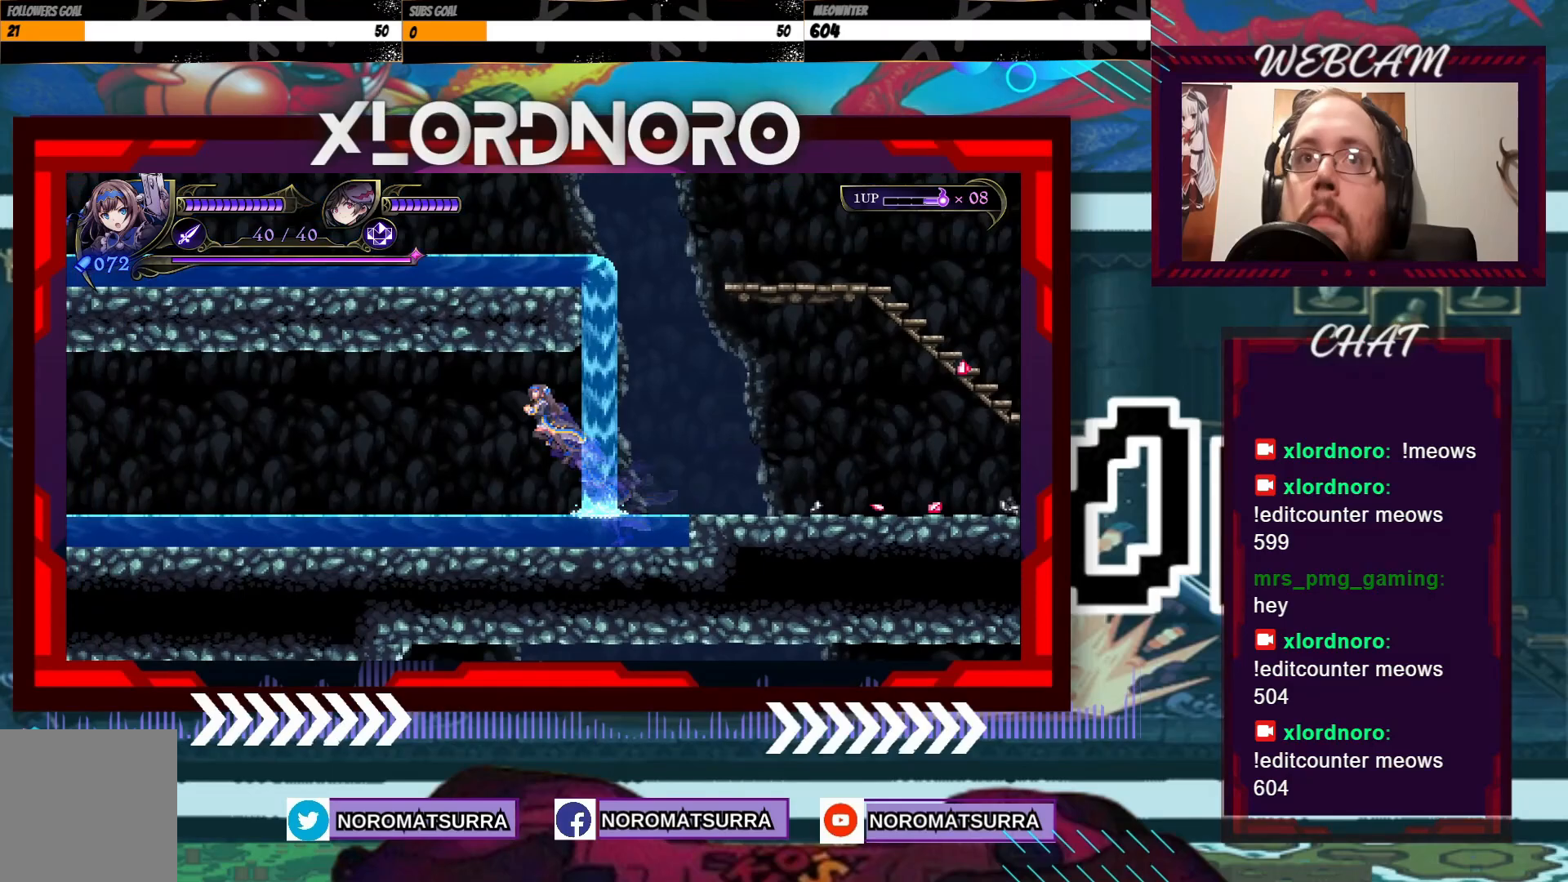
{"dt_ms": 500, "buttons": [], "left_stick": "left", "right_stick": "center", "events": []}
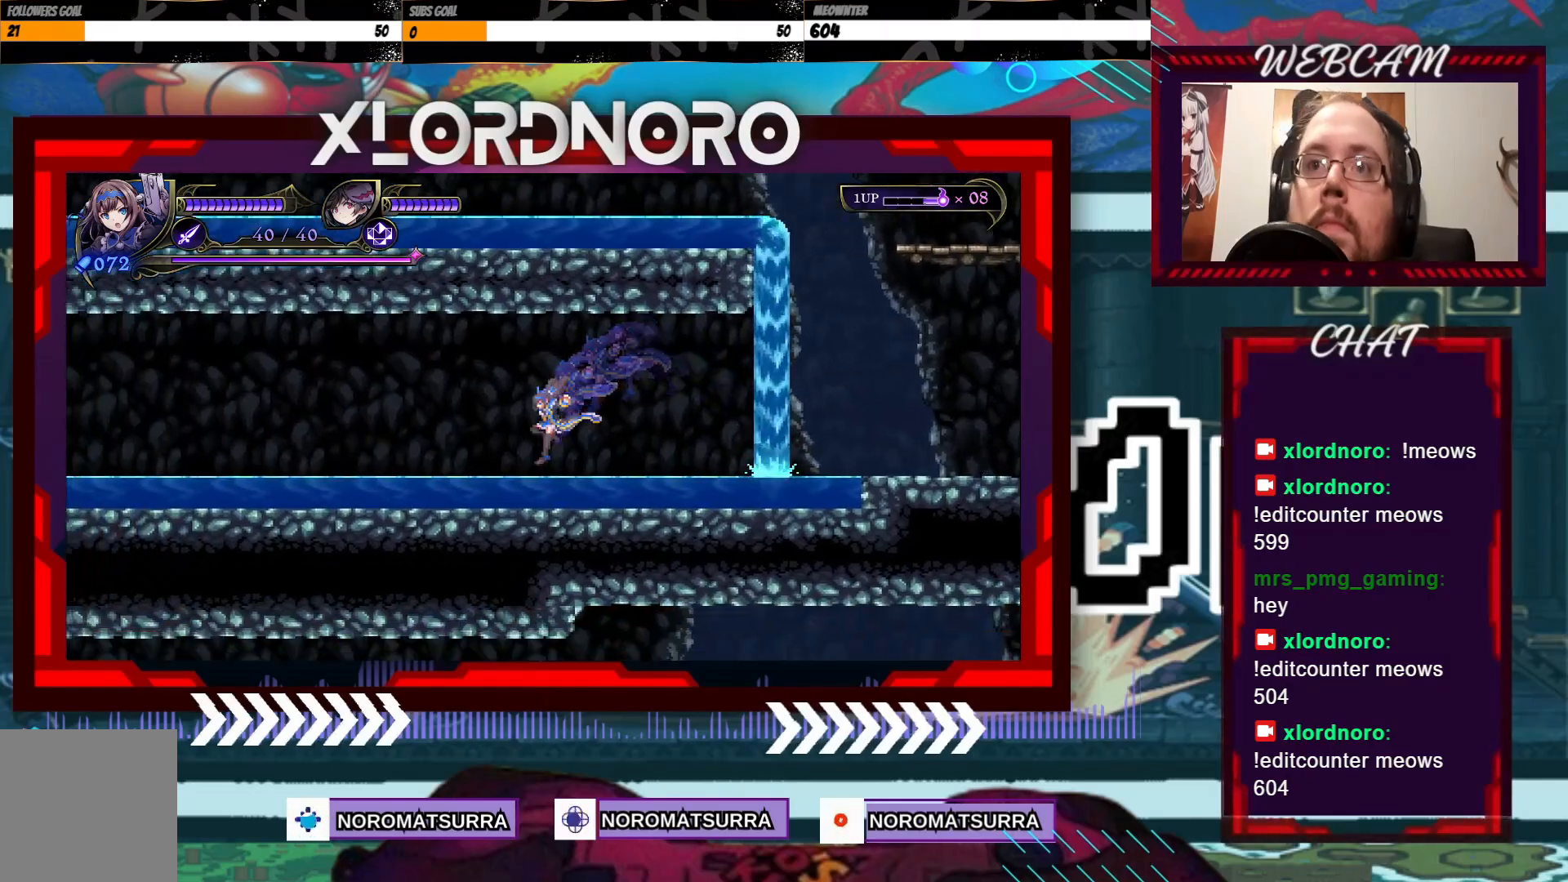
{"dt_ms": 500, "buttons": [], "left_stick": "left", "right_stick": "center", "events": []}
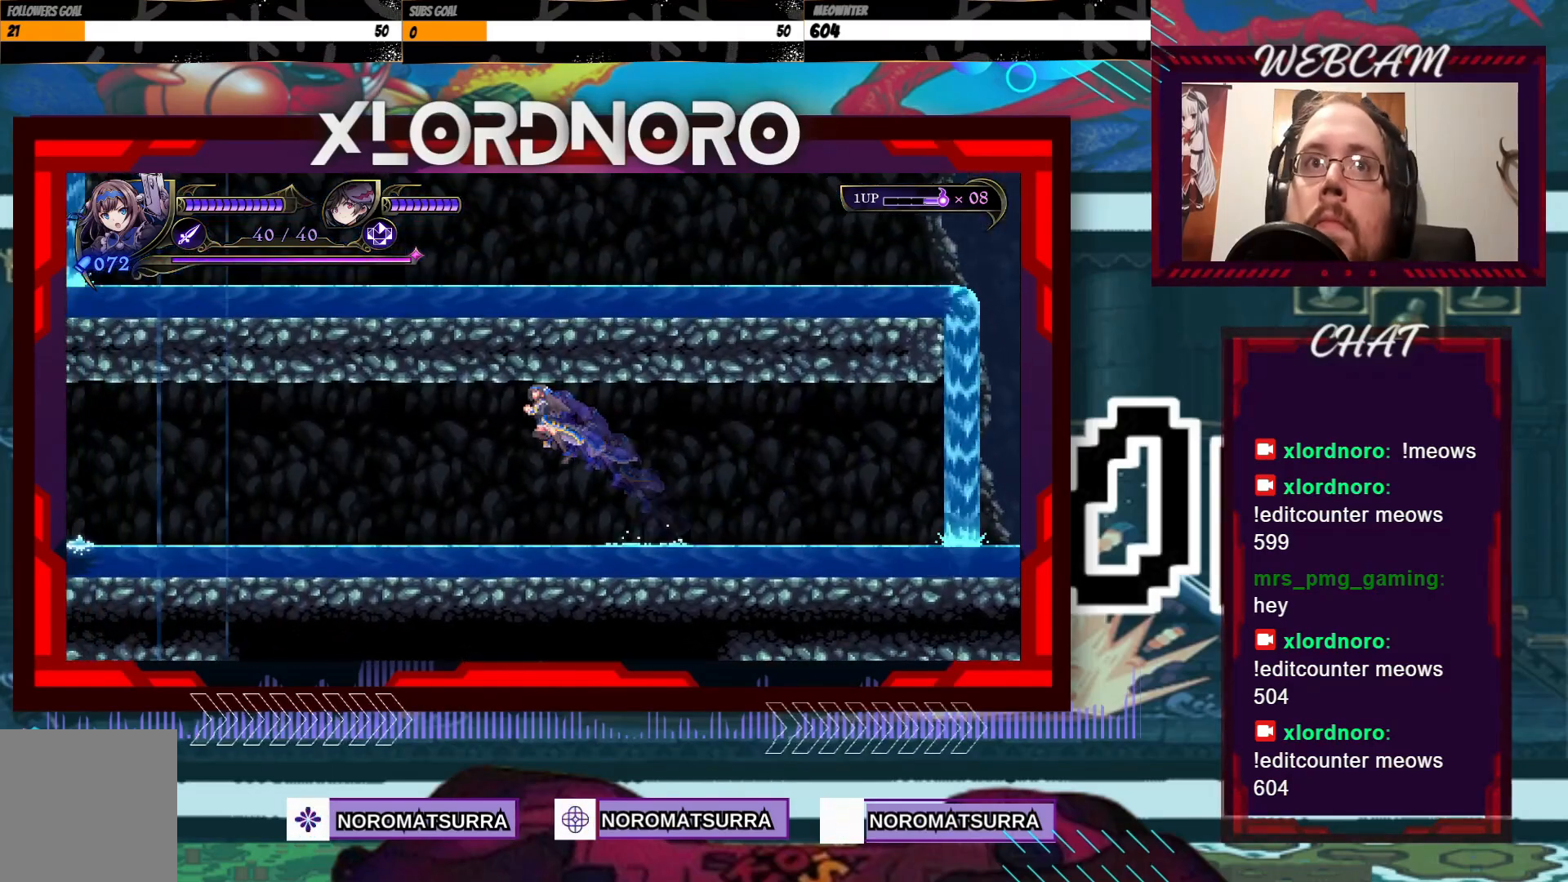
{"dt_ms": 500, "buttons": [], "left_stick": "center", "right_stick": "center", "events": [[117, "left_stick", "center"], [317, "left_stick", "down"], [450, "left_stick", "center"]]}
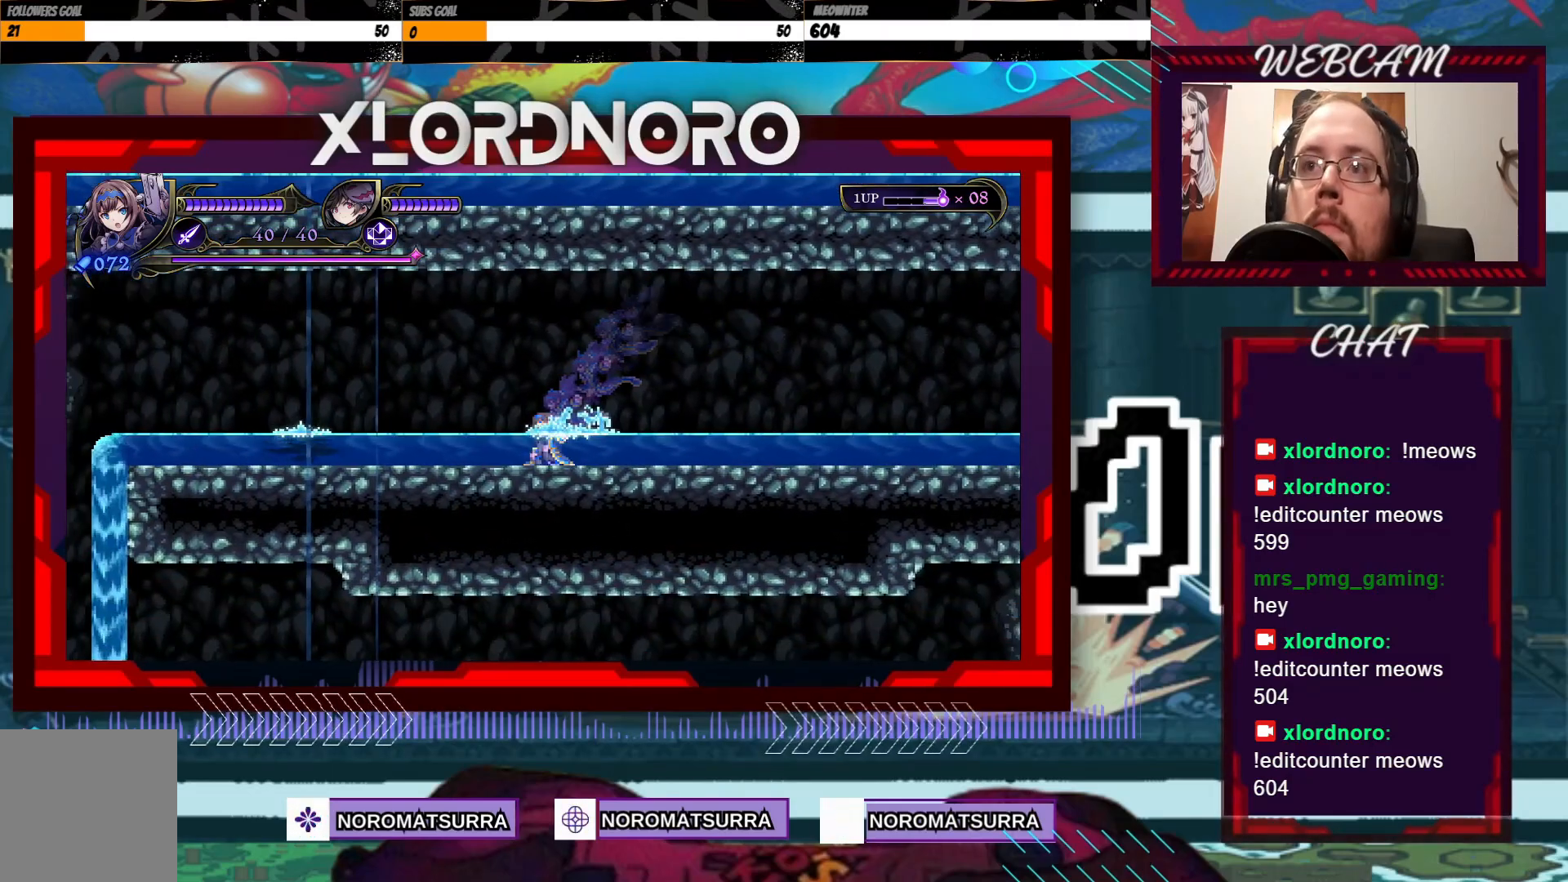
{"dt_ms": 500, "buttons": [], "left_stick": "right", "right_stick": "center", "events": [[100, "left_stick", "right"]]}